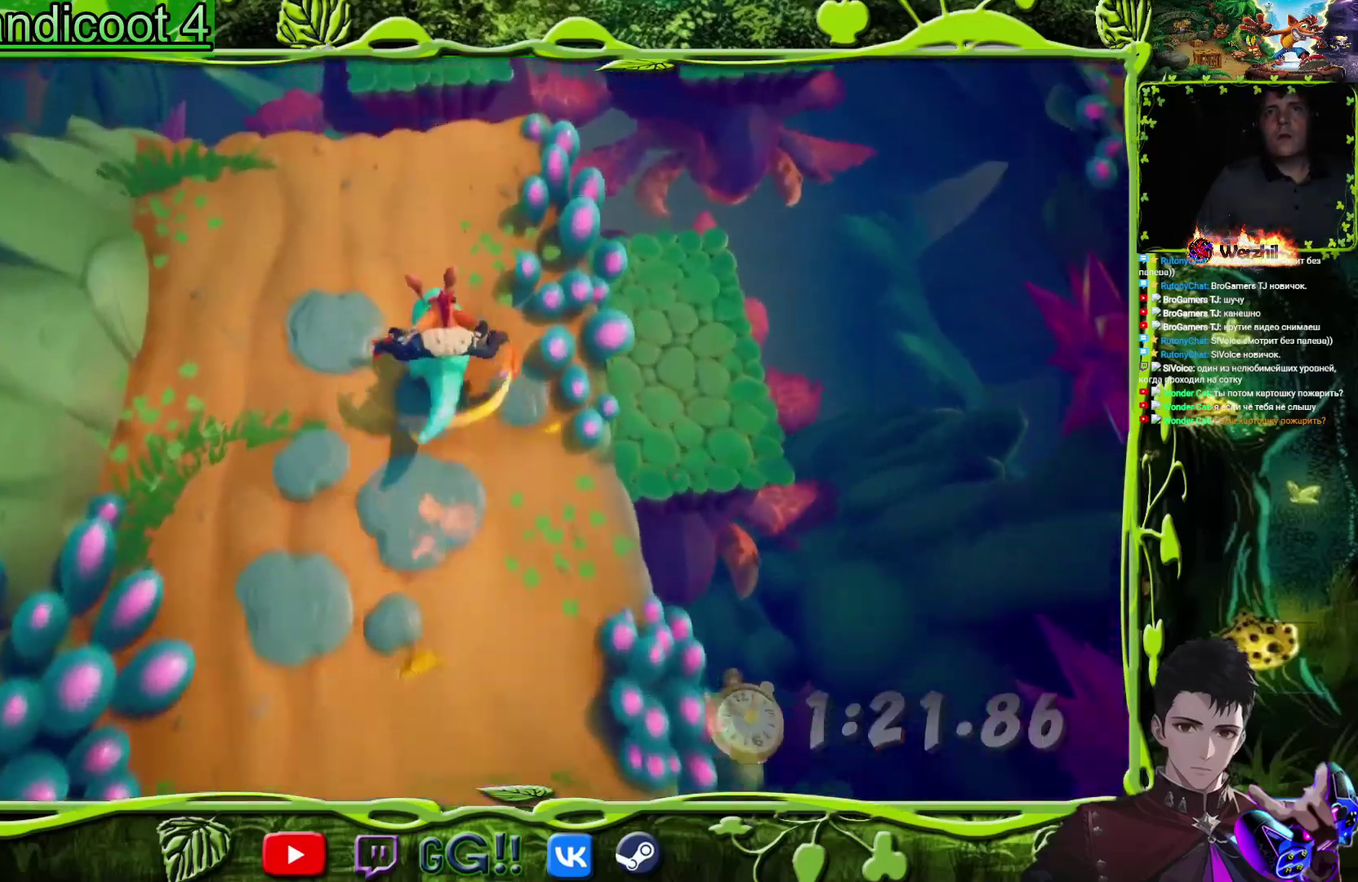
Gameplay with a controller (PlayStation layout); each line is a JSON object with the inputs held at the frame after it. "events" lists button and stick changes between this image and that frame as [ms after this image, input, new state], when the widget could be followed in between. Not read: L1 L3 R1 R3 left_stick right_stick.
{"buttons": [], "events": [[134, "CROSS", "down"], [351, "CROSS", "up"]]}
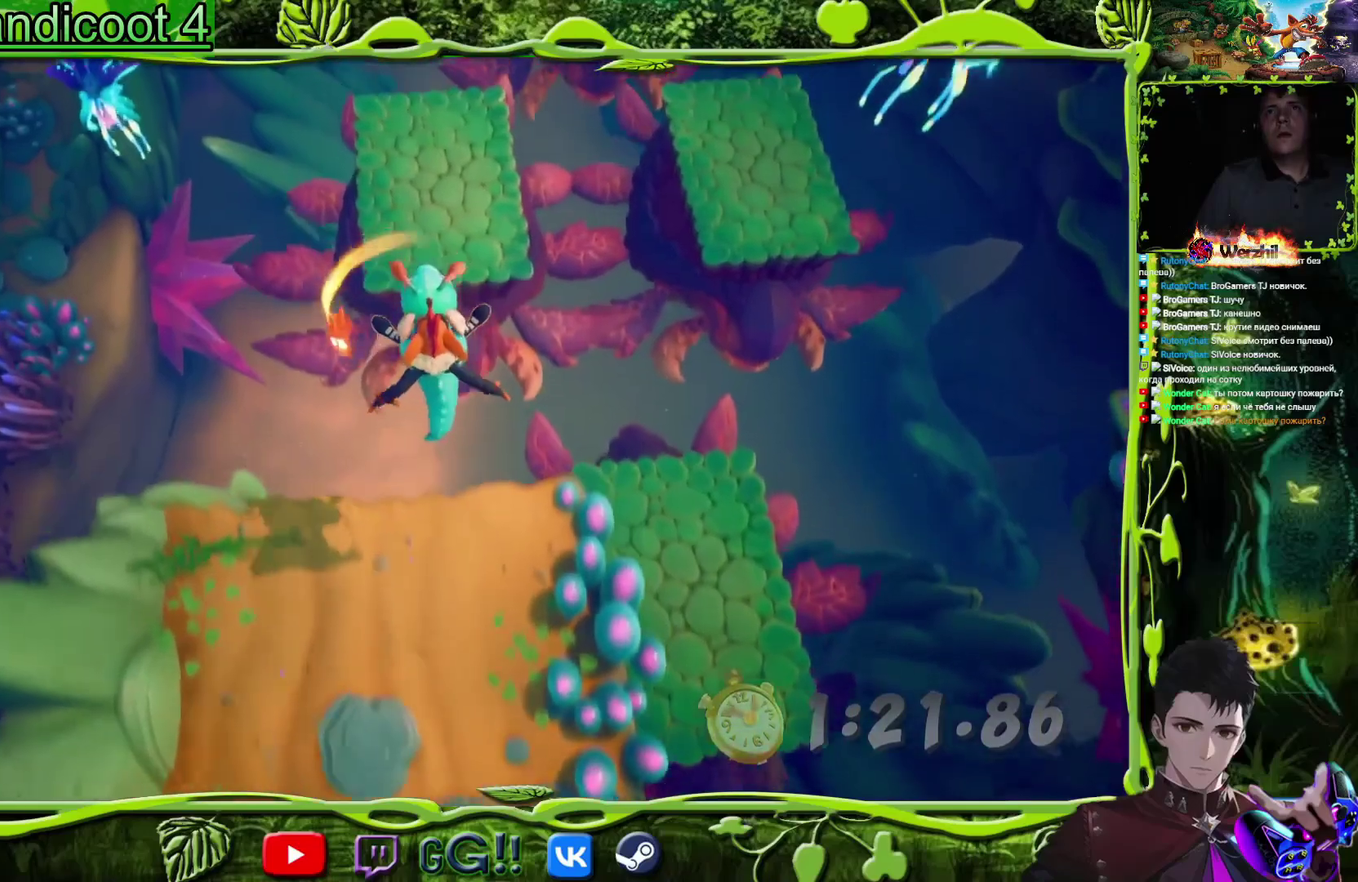
{"buttons": [], "events": []}
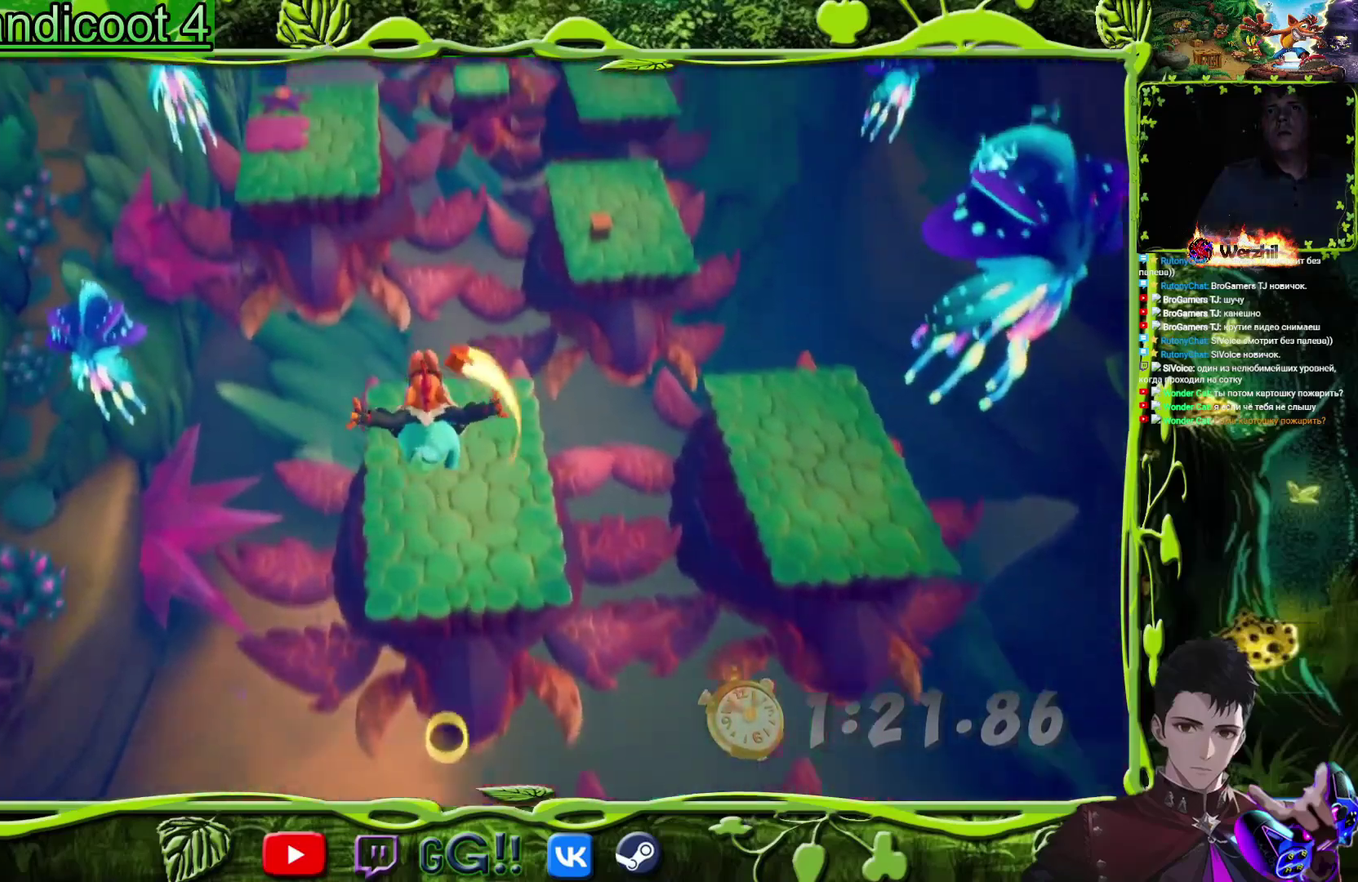
{"buttons": [], "events": [[134, "DPAD_RIGHT", "down"], [401, "DPAD_RIGHT", "up"]]}
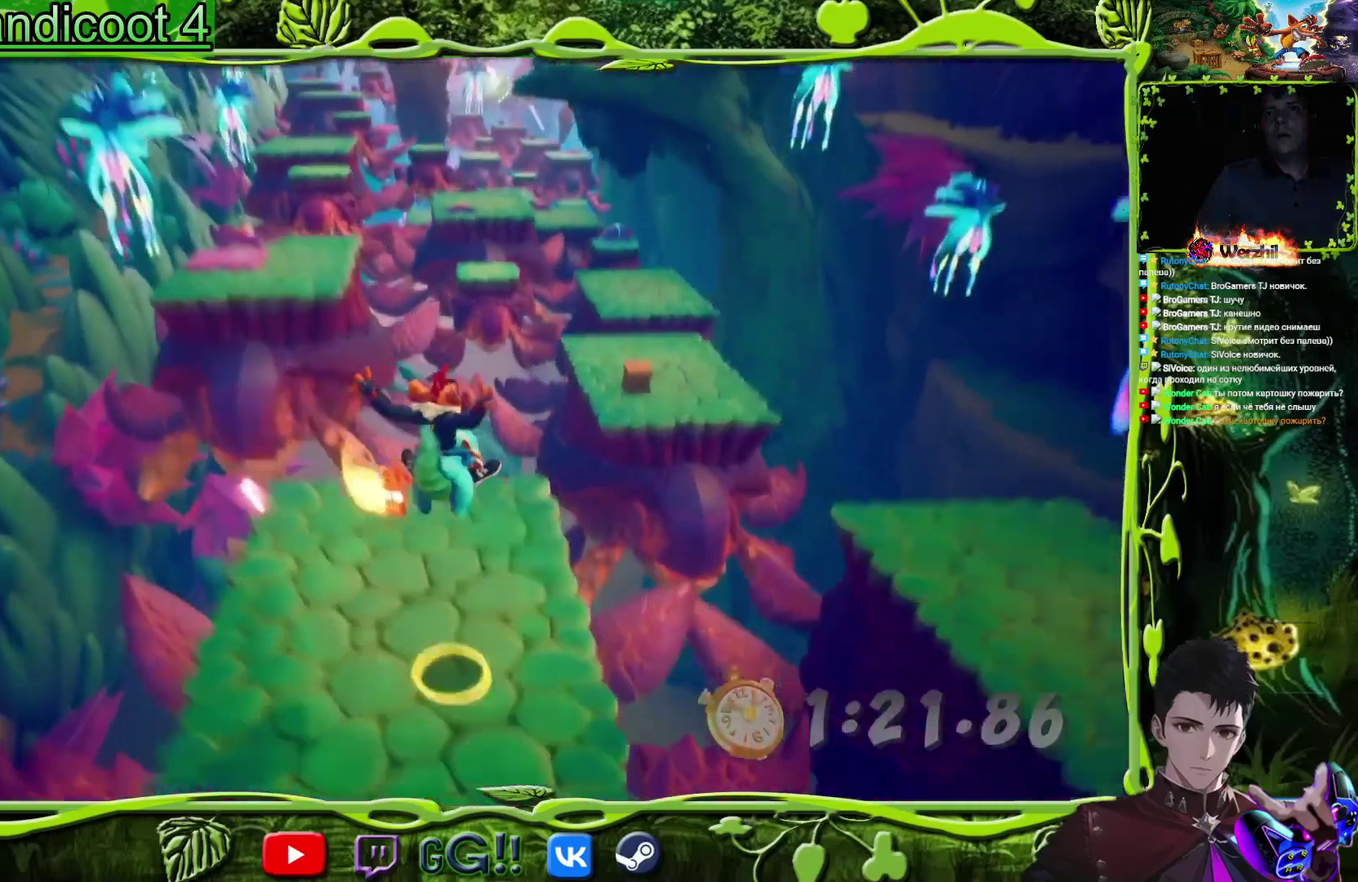
{"buttons": ["CROSS", "DPAD_RIGHT"], "events": [[50, "DPAD_RIGHT", "down"], [183, "CROSS", "down"]]}
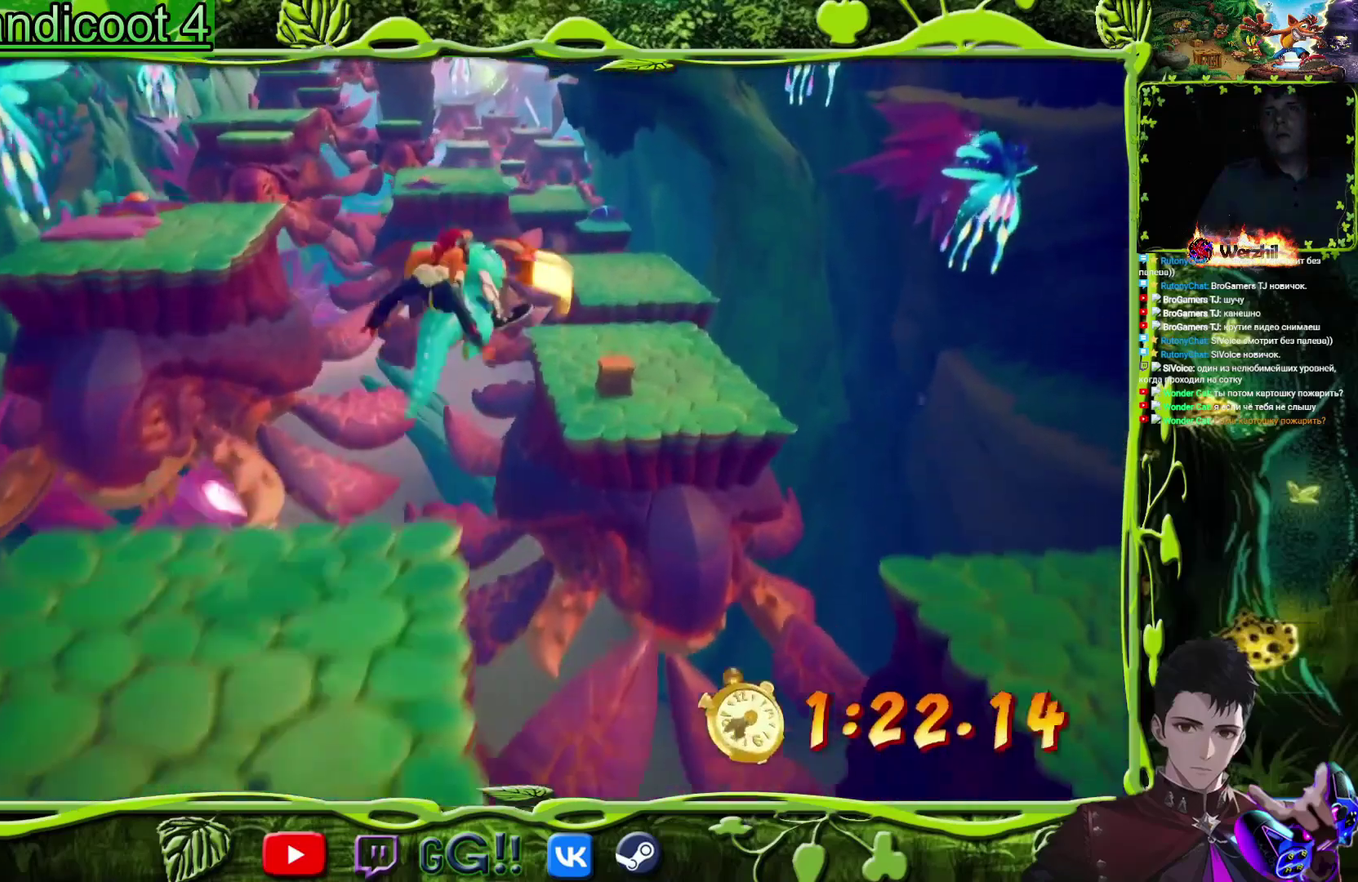
{"buttons": ["CROSS"], "events": [[50, "DPAD_RIGHT", "up"], [134, "DPAD_RIGHT", "down"], [501, "DPAD_RIGHT", "up"]]}
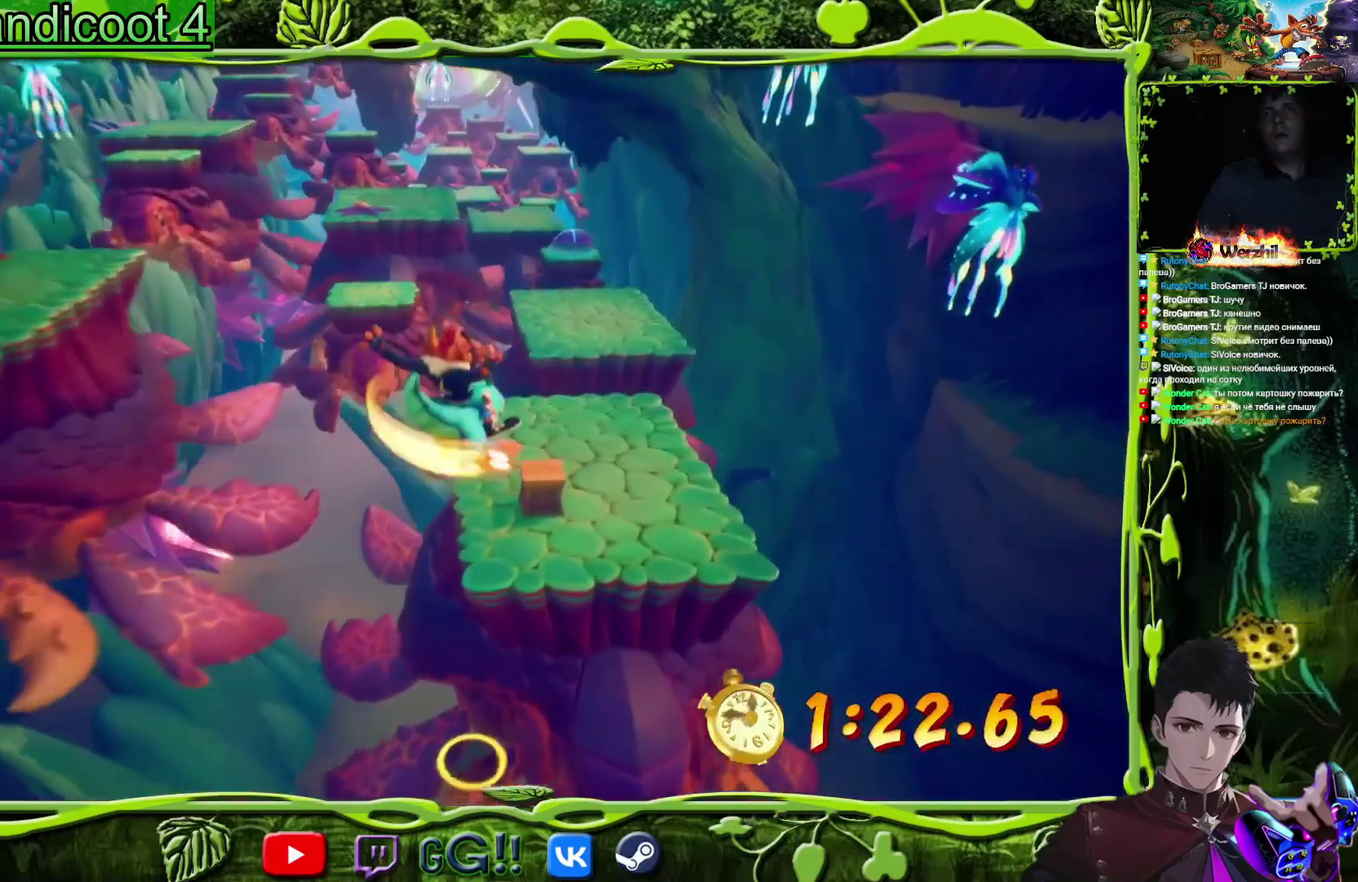
{"buttons": [], "events": [[133, "CROSS", "up"], [133, "DPAD_RIGHT", "down"], [417, "DPAD_RIGHT", "up"]]}
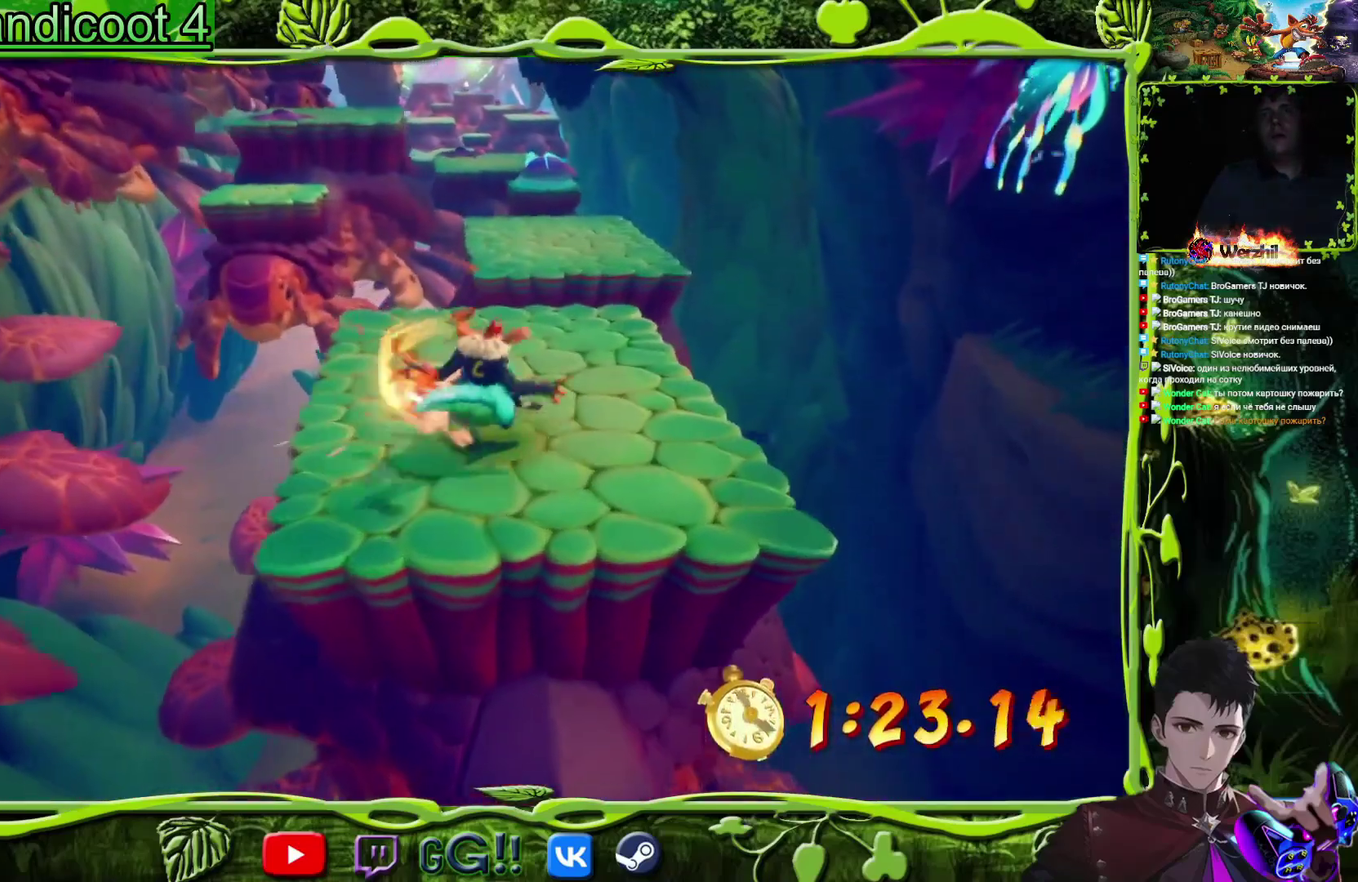
{"buttons": ["CROSS", "DPAD_RIGHT"], "events": [[100, "DPAD_RIGHT", "down"], [150, "CROSS", "down"], [217, "DPAD_RIGHT", "up"], [501, "DPAD_RIGHT", "down"]]}
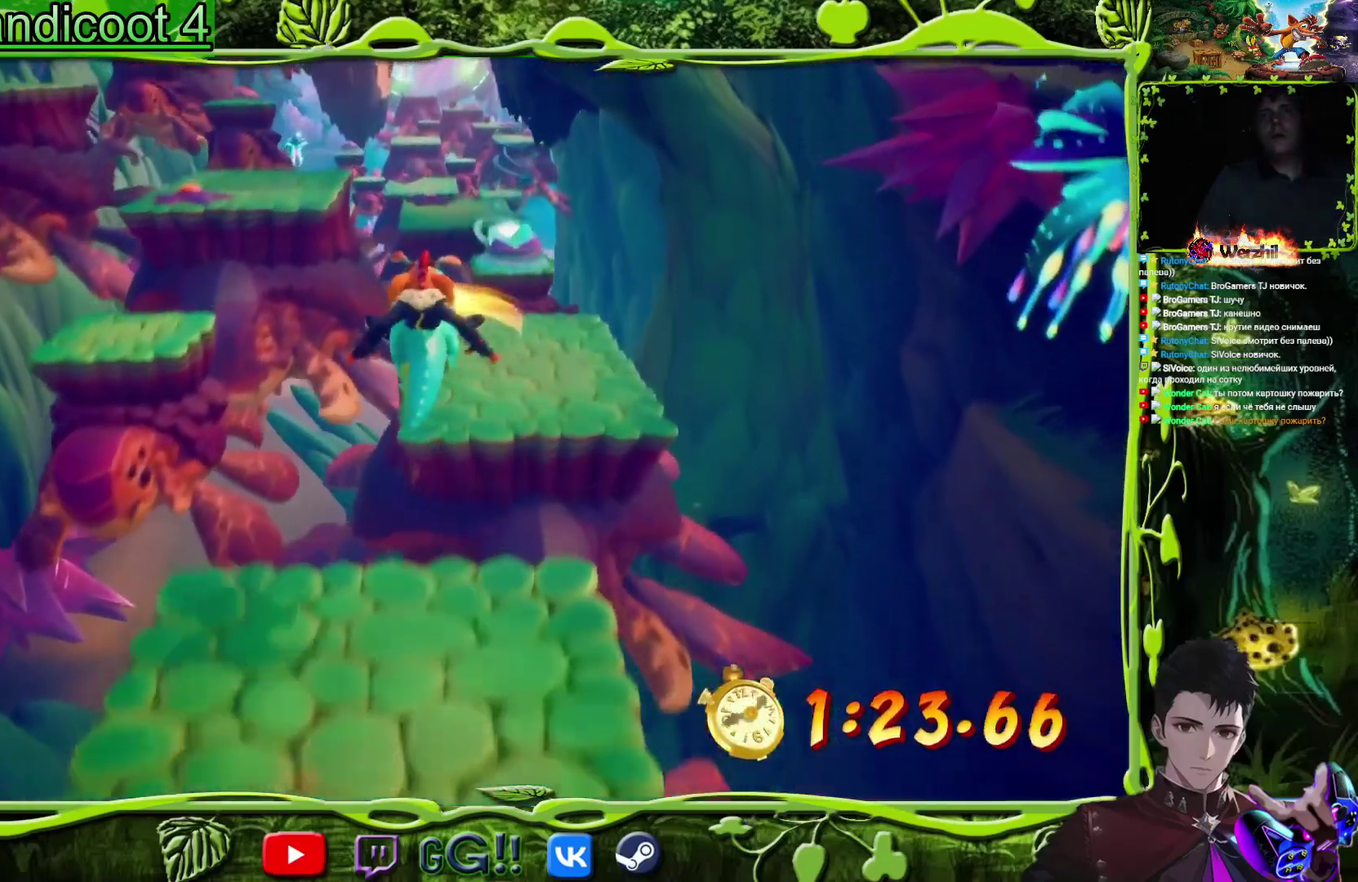
{"buttons": [], "events": [[133, "CROSS", "up"], [317, "DPAD_RIGHT", "up"]]}
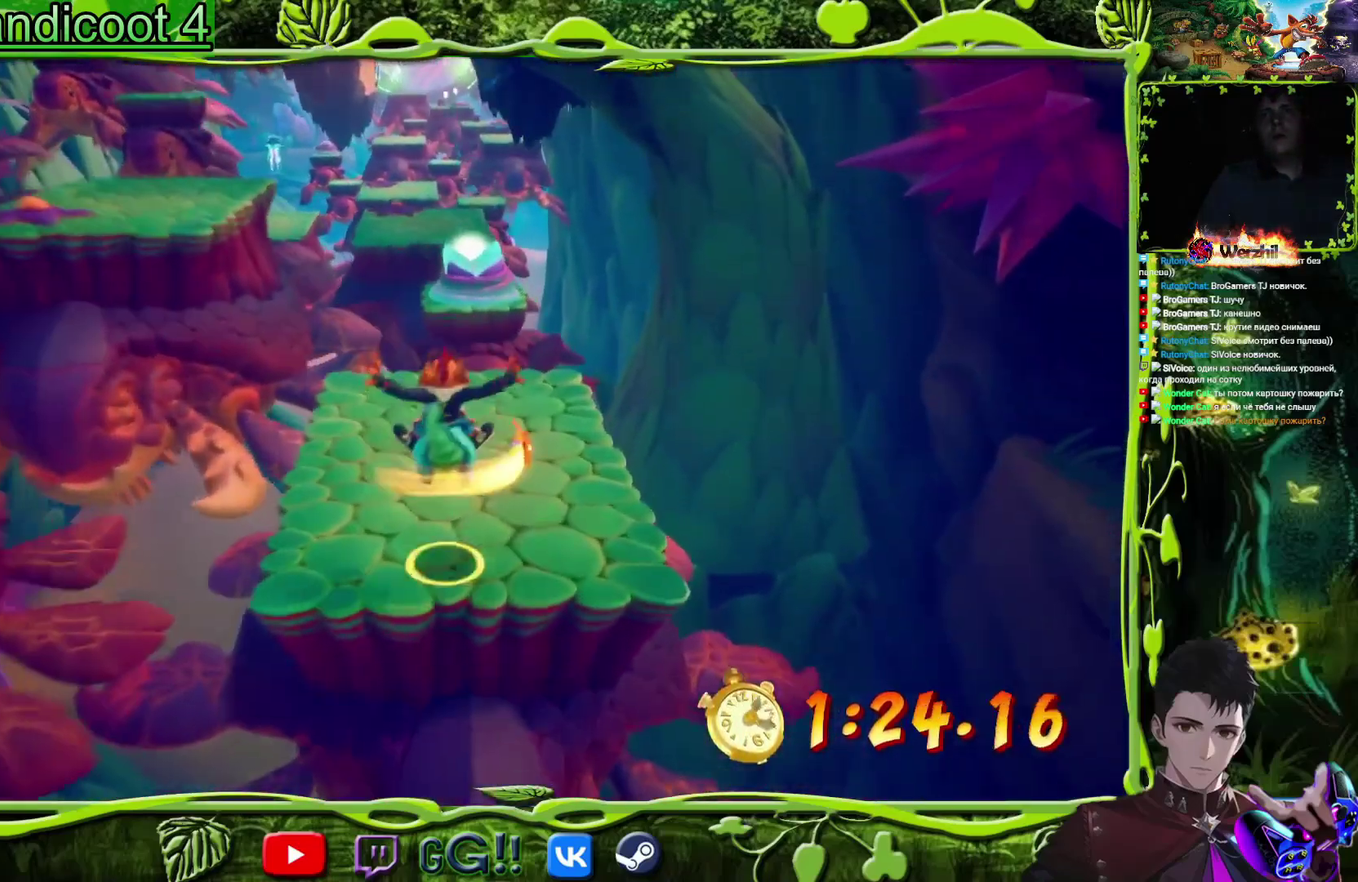
{"buttons": ["CROSS", "DPAD_RIGHT"], "events": [[34, "DPAD_RIGHT", "down"], [100, "DPAD_RIGHT", "up"], [234, "DPAD_RIGHT", "down"], [317, "DPAD_RIGHT", "up"], [434, "CROSS", "down"], [501, "DPAD_RIGHT", "down"]]}
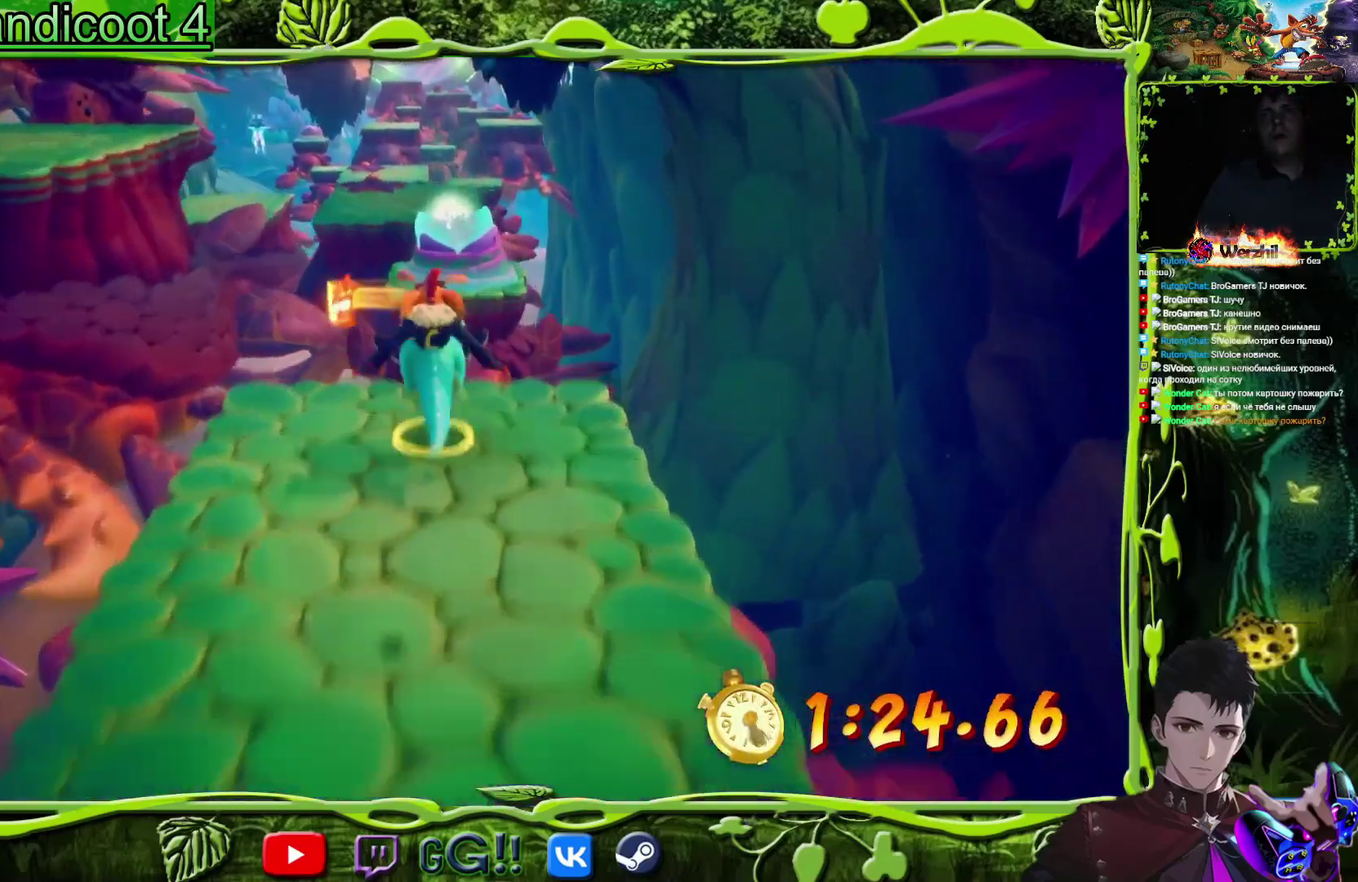
{"buttons": [], "events": [[33, "CROSS", "up"], [66, "DPAD_RIGHT", "up"], [167, "DPAD_RIGHT", "down"], [217, "DPAD_RIGHT", "up"]]}
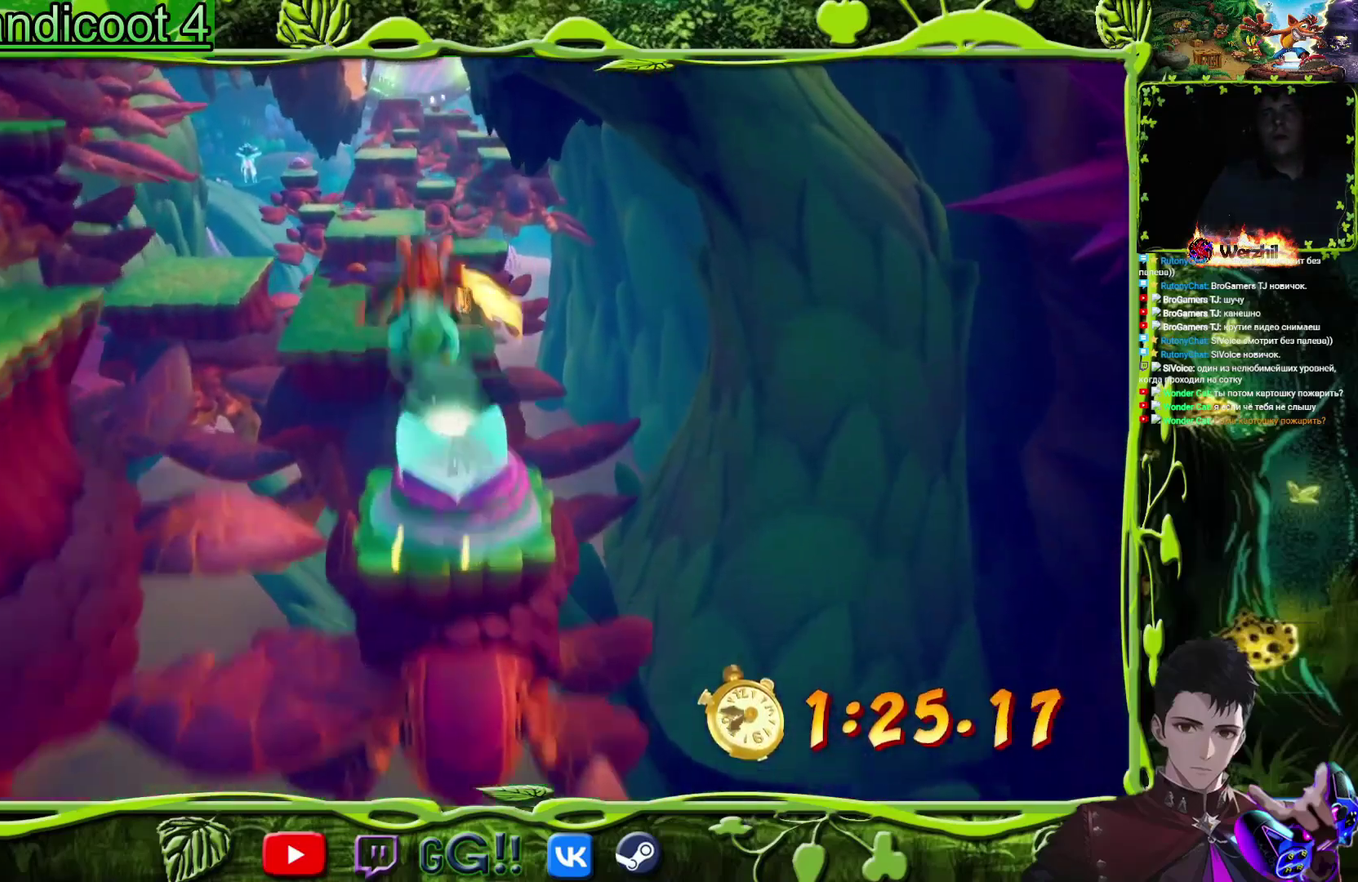
{"buttons": ["DPAD_RIGHT"], "events": [[317, "DPAD_RIGHT", "down"], [384, "DPAD_RIGHT", "up"], [484, "DPAD_RIGHT", "down"]]}
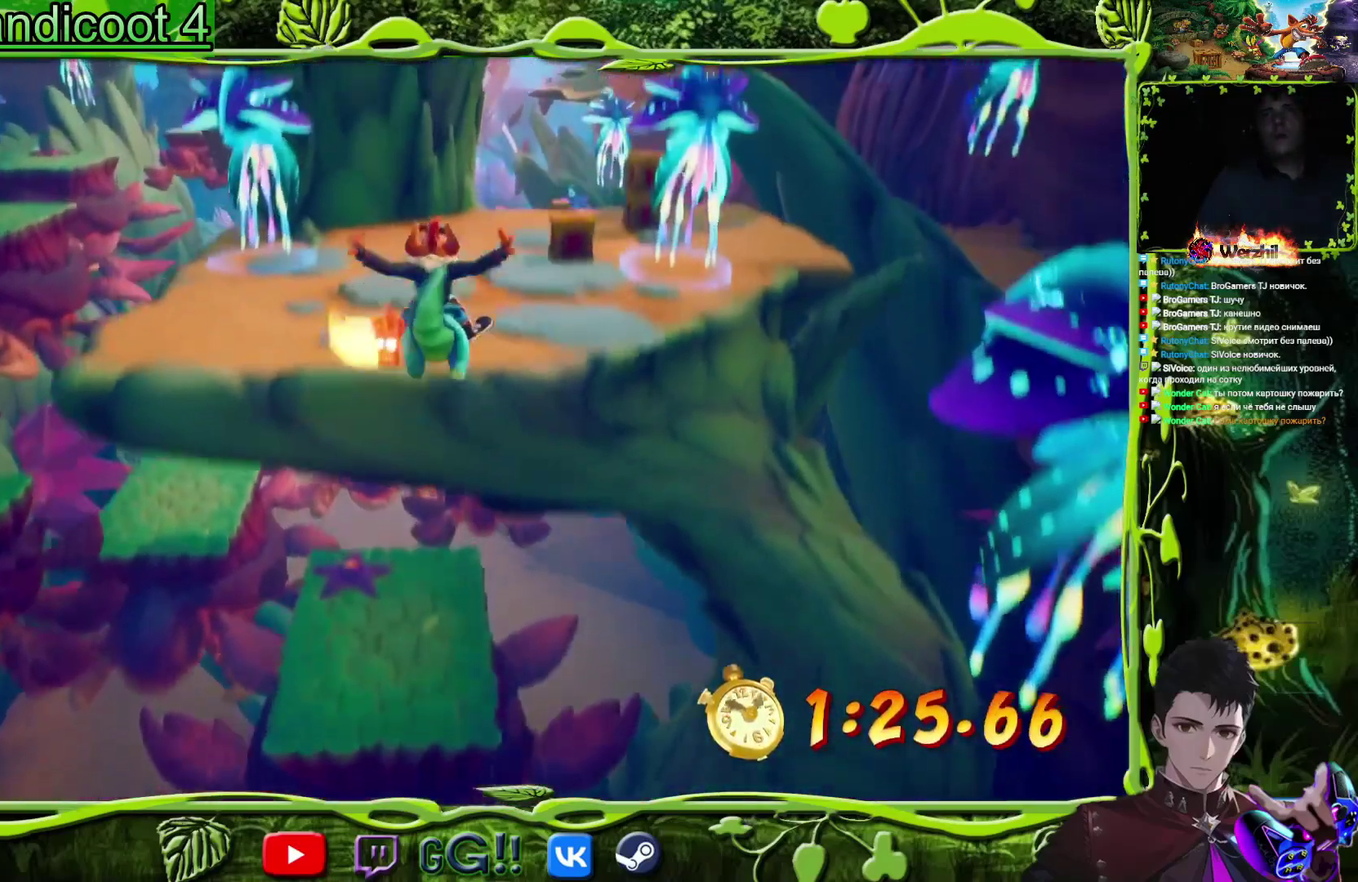
{"buttons": ["DPAD_RIGHT"], "events": [[283, "DPAD_RIGHT", "up"], [500, "DPAD_RIGHT", "down"]]}
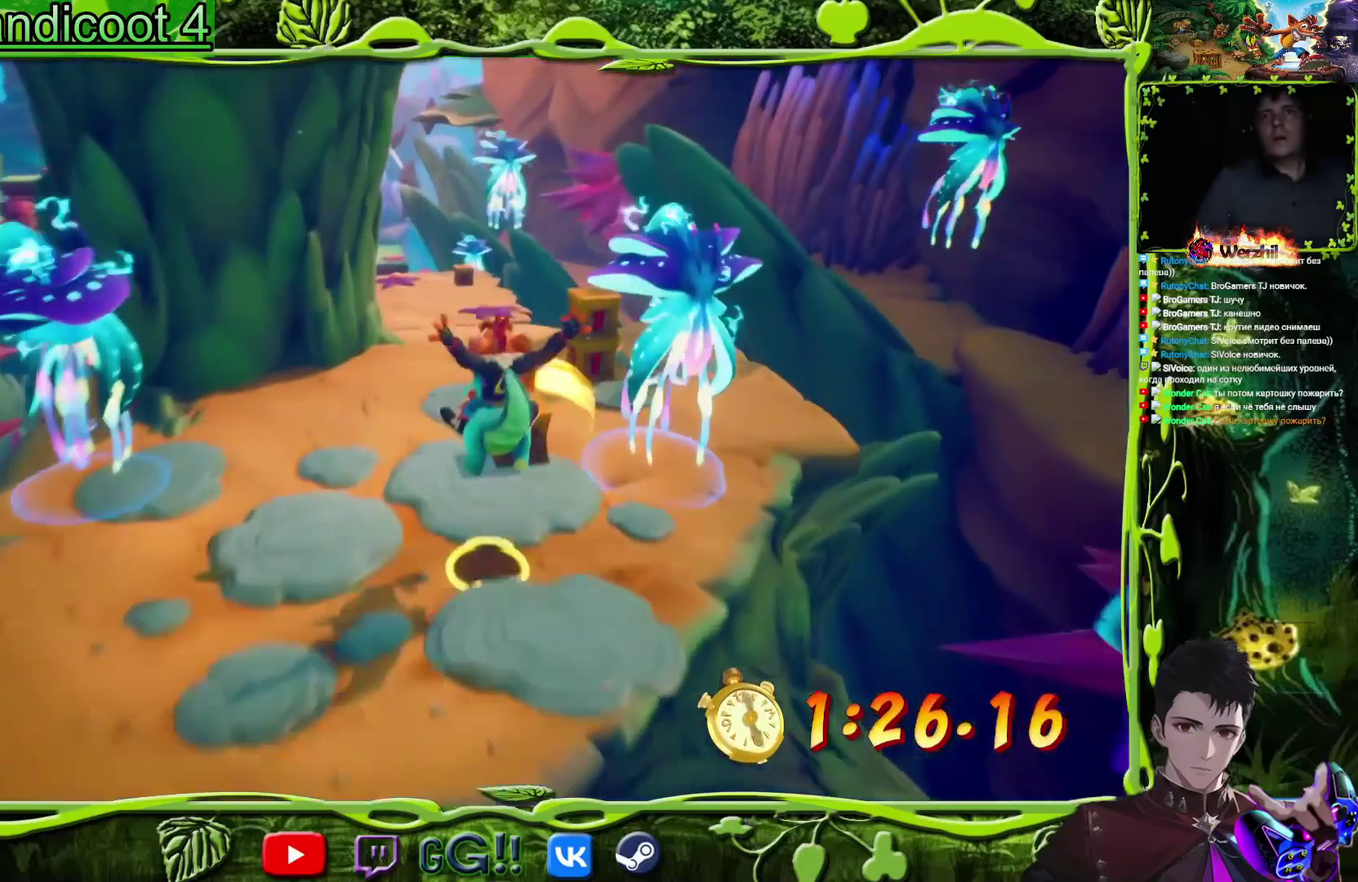
{"buttons": [], "events": [[451, "DPAD_RIGHT", "up"]]}
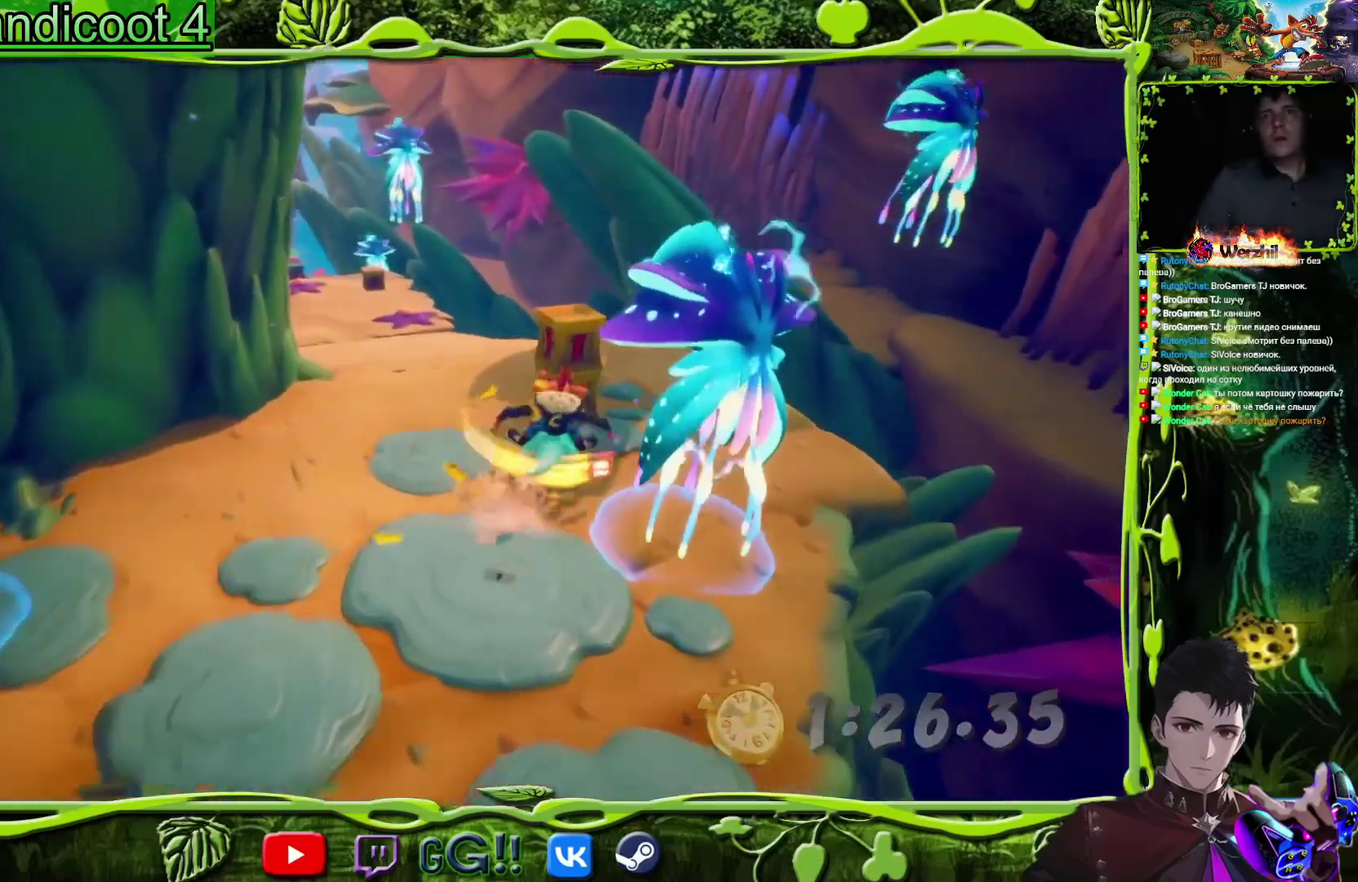
{"buttons": ["DPAD_LEFT"], "events": [[67, "DPAD_LEFT", "down"], [300, "DPAD_UP", "down"], [367, "DPAD_UP", "up"]]}
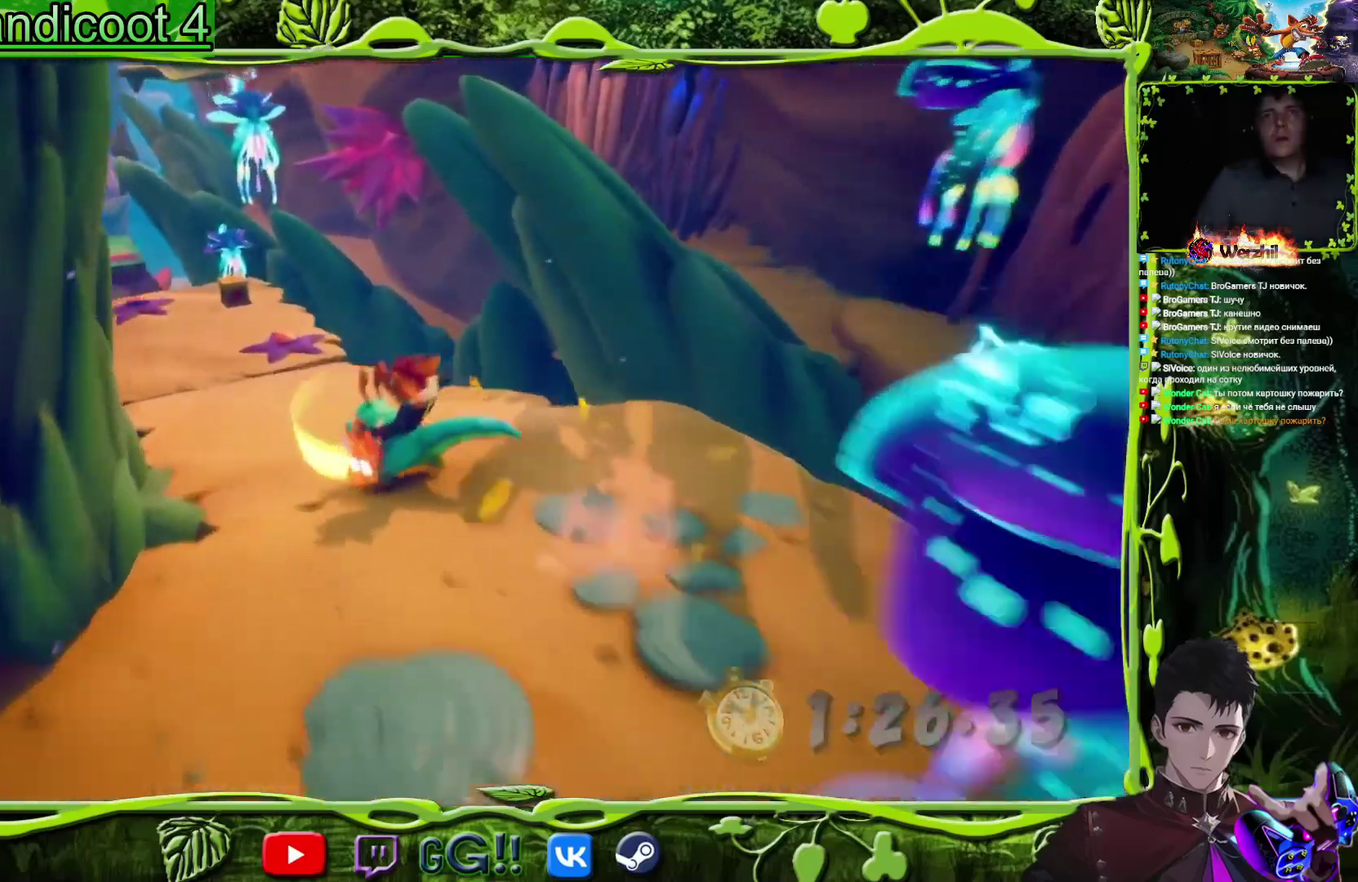
{"buttons": ["DPAD_RIGHT"], "events": [[267, "DPAD_LEFT", "up"], [367, "DPAD_RIGHT", "down"]]}
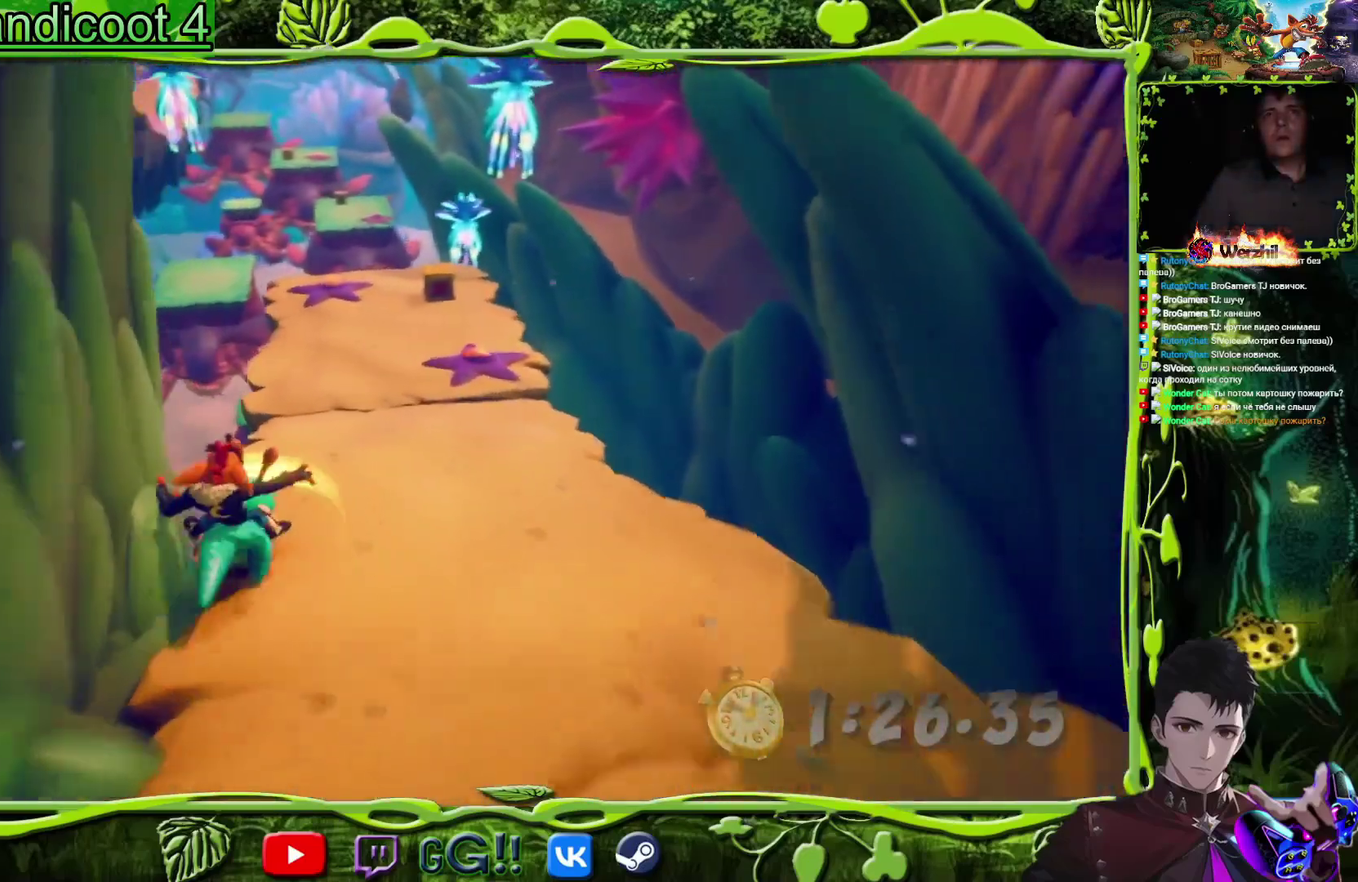
{"buttons": [], "events": [[100, "DPAD_RIGHT", "up"]]}
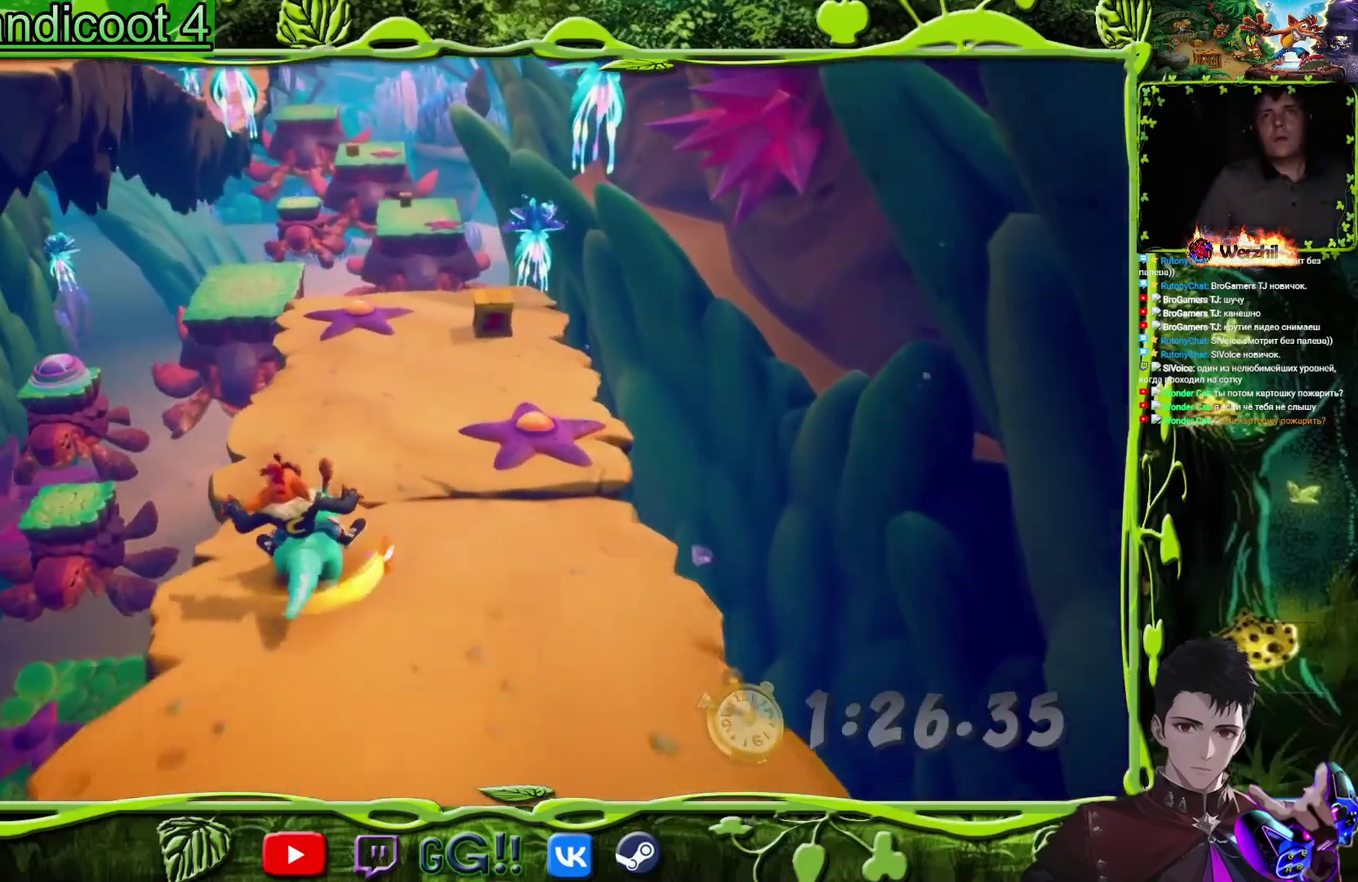
{"buttons": ["DPAD_RIGHT"], "events": [[183, "DPAD_RIGHT", "down"], [417, "DPAD_RIGHT", "up"], [483, "DPAD_RIGHT", "down"]]}
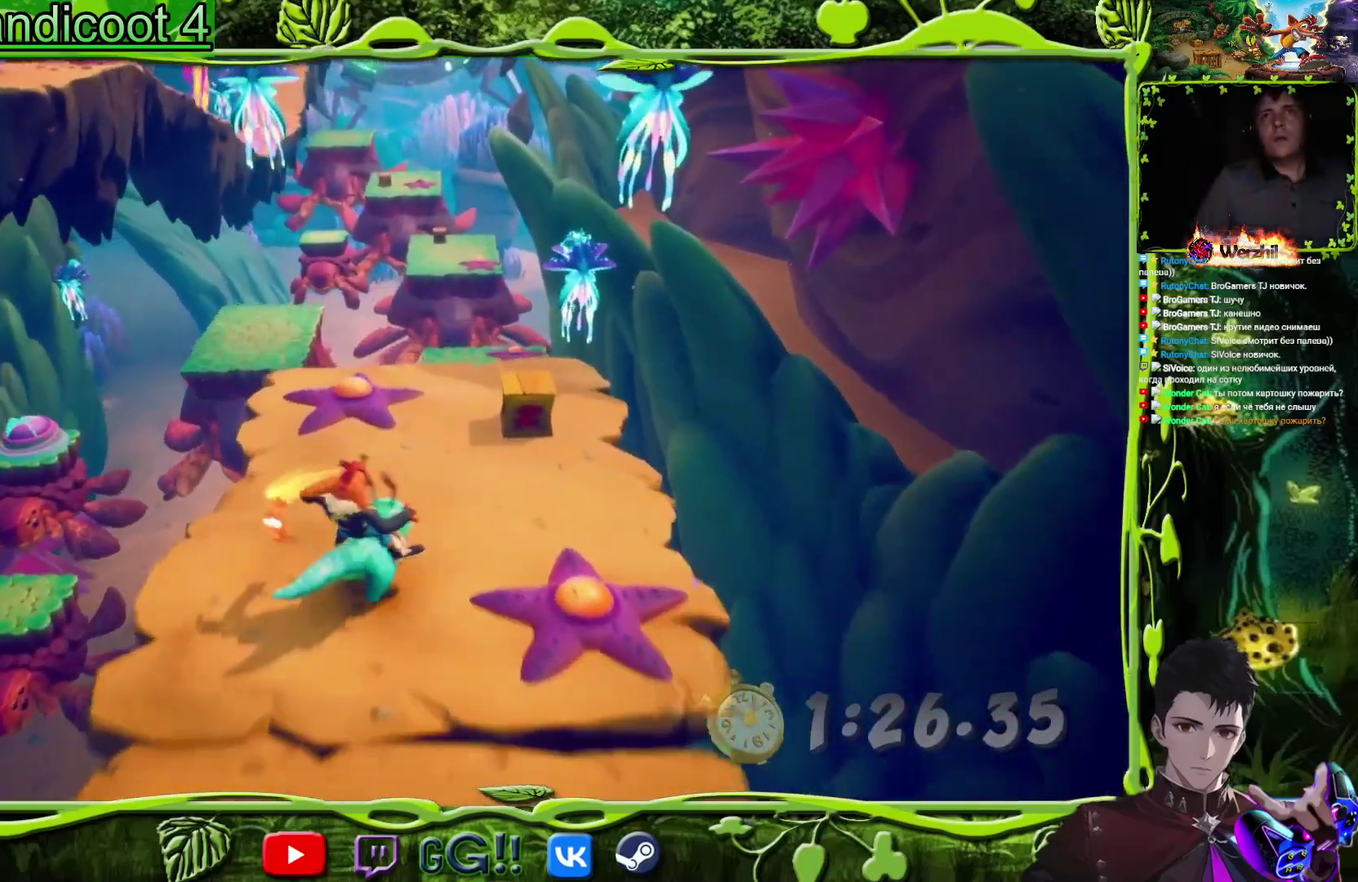
{"buttons": ["DPAD_LEFT"], "events": [[334, "DPAD_RIGHT", "up"], [384, "DPAD_LEFT", "down"]]}
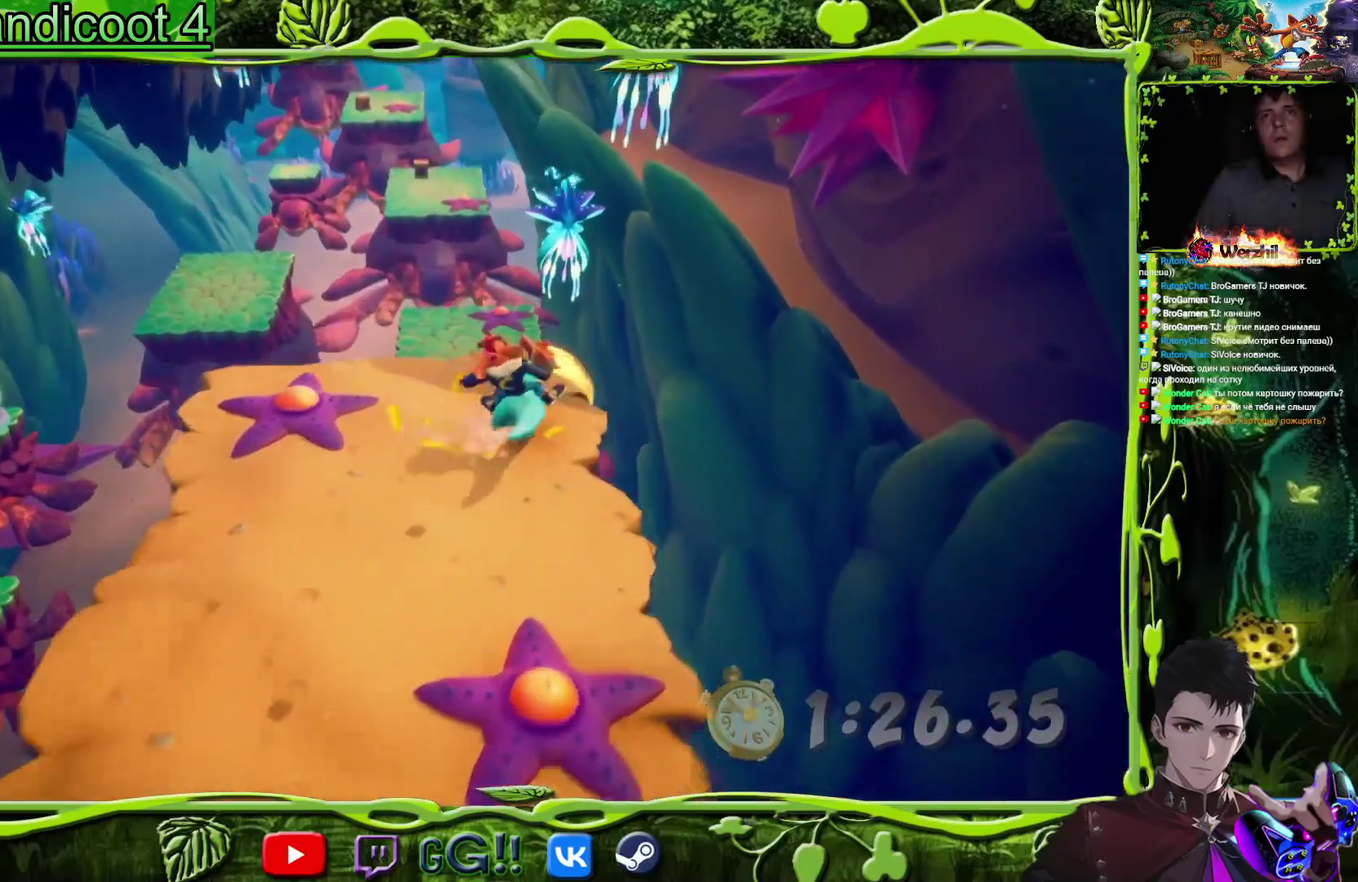
{"buttons": ["DPAD_LEFT"], "events": [[133, "DPAD_LEFT", "up"], [283, "CROSS", "down"], [333, "CROSS", "up"], [467, "DPAD_LEFT", "down"]]}
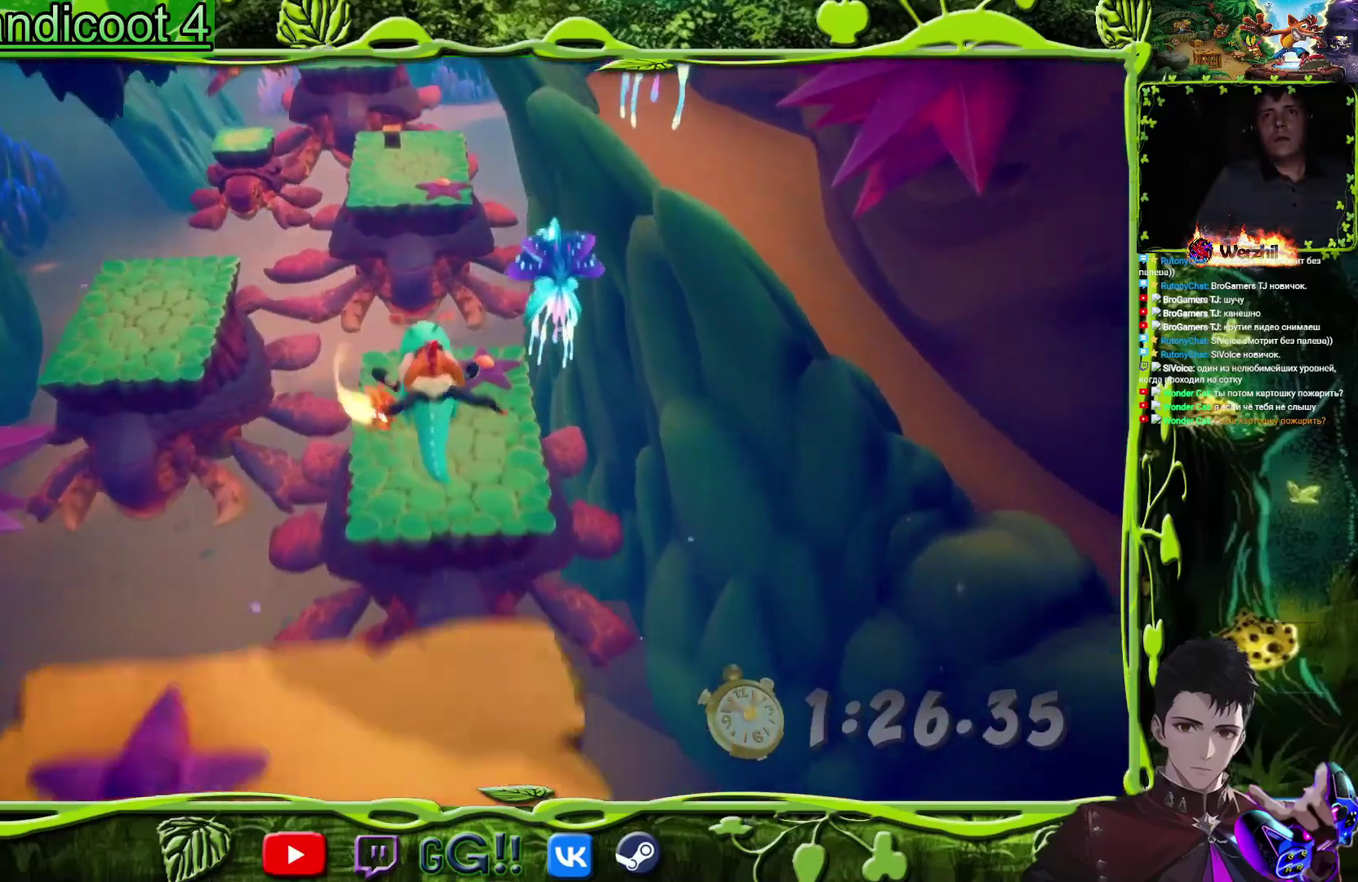
{"buttons": [], "events": [[33, "DPAD_LEFT", "up"]]}
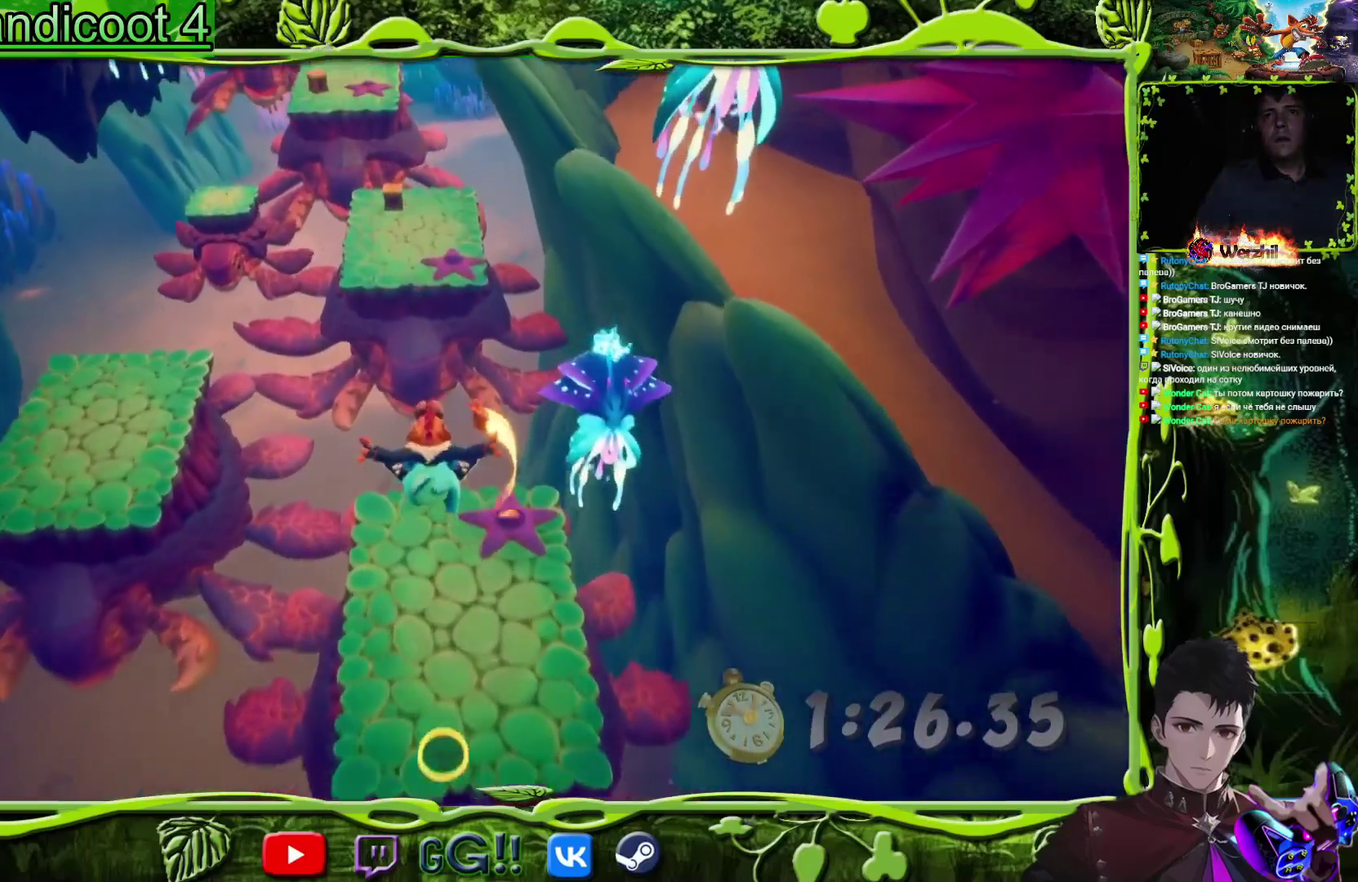
{"buttons": [], "events": [[133, "DPAD_LEFT", "down"], [250, "DPAD_LEFT", "up"]]}
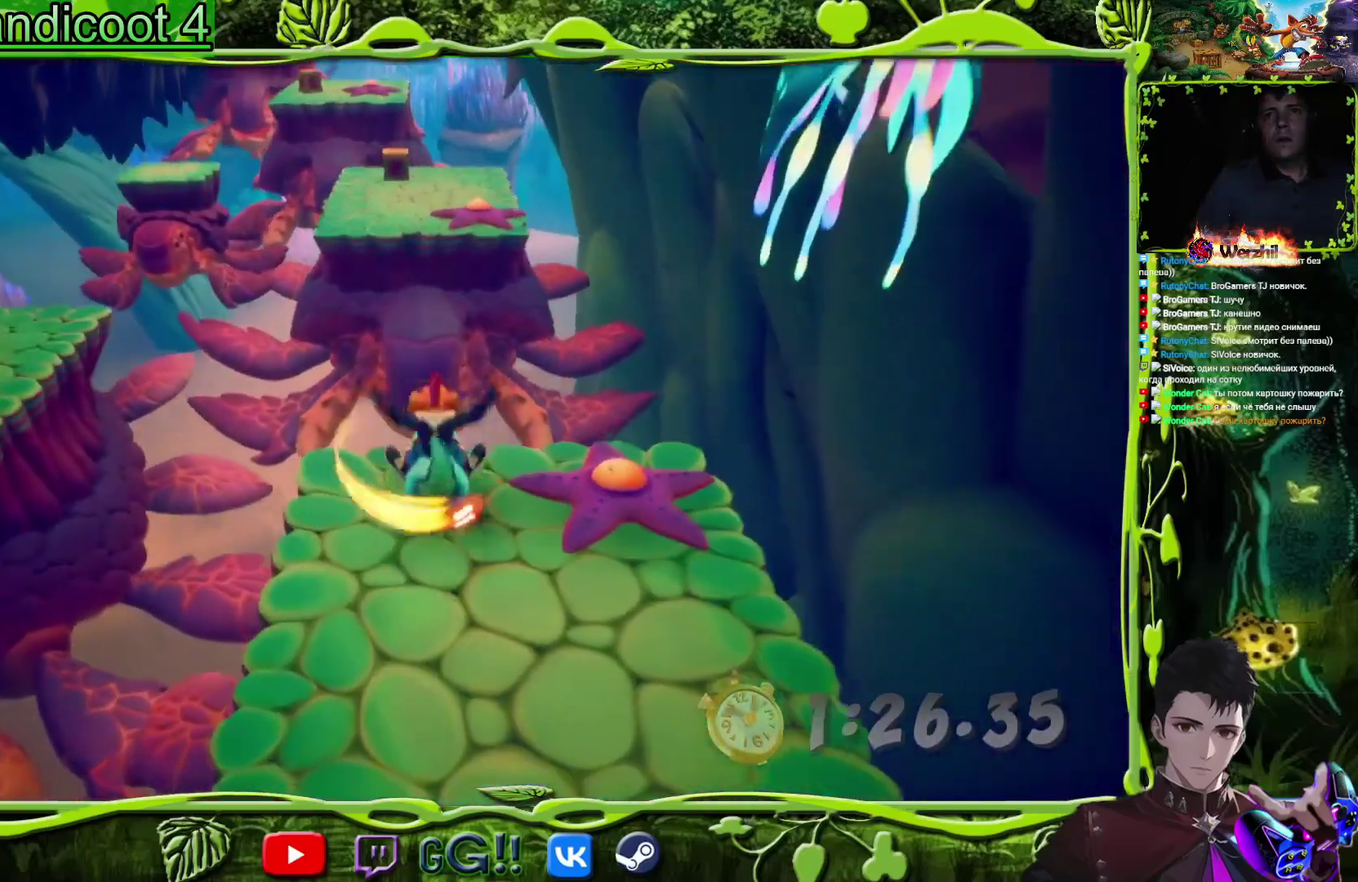
{"buttons": ["CROSS"], "events": [[50, "CROSS", "down"]]}
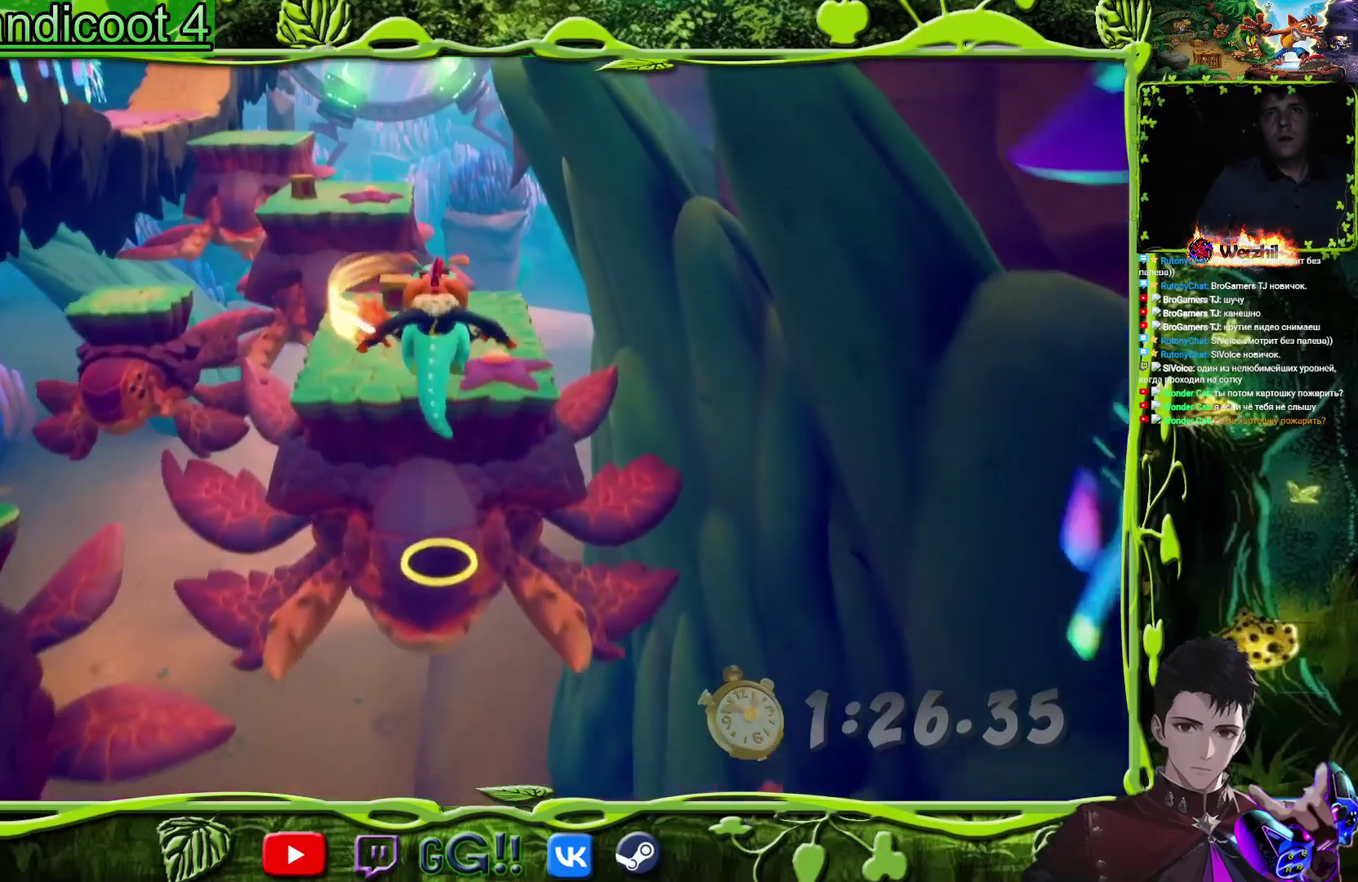
{"buttons": ["DPAD_UP", "DPAD_LEFT"], "events": [[166, "DPAD_UP", "down"], [350, "CROSS", "up"], [433, "DPAD_LEFT", "down"]]}
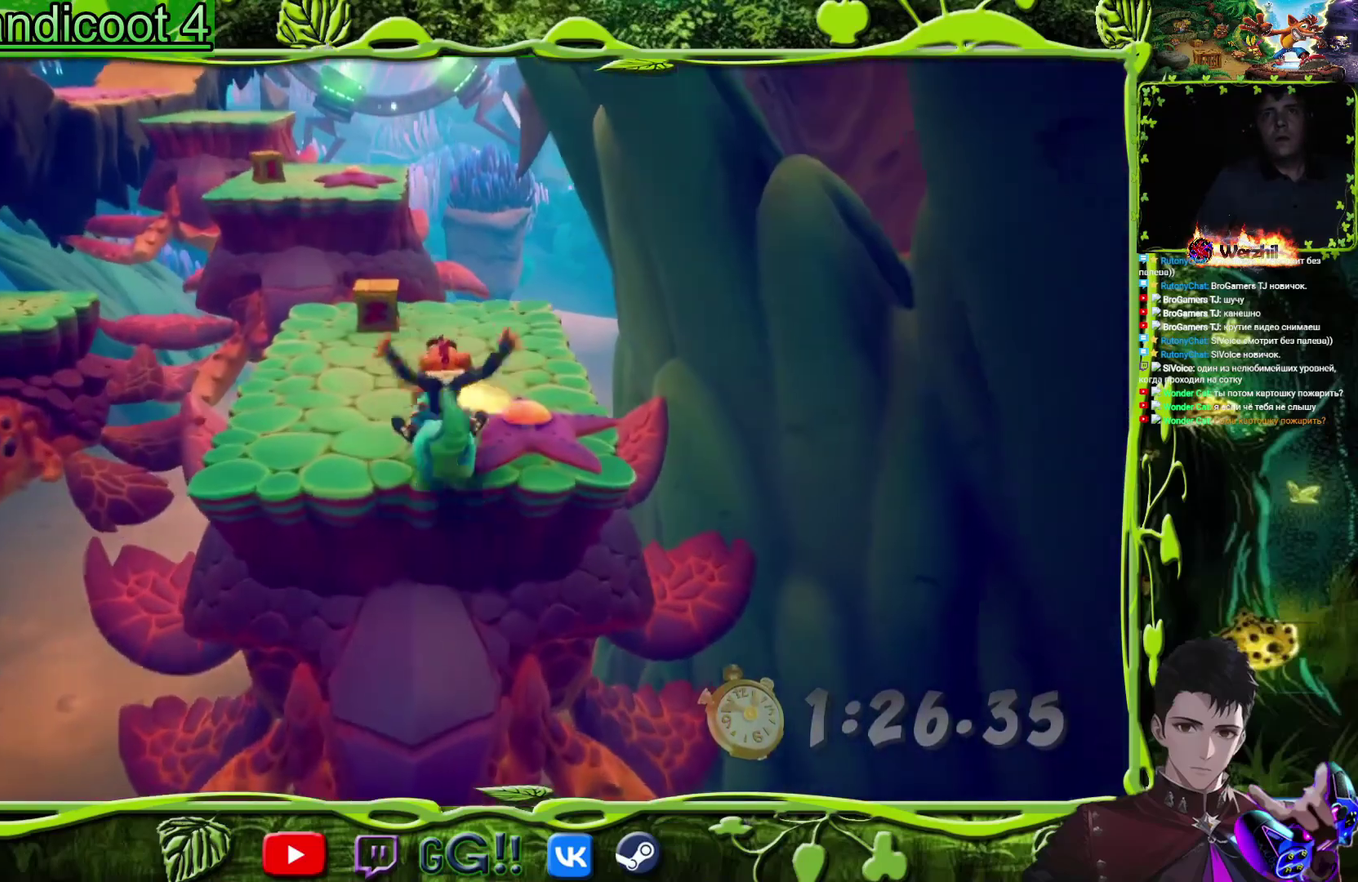
{"buttons": ["DPAD_RIGHT"], "events": [[200, "DPAD_LEFT", "up"], [217, "DPAD_UP", "up"], [484, "DPAD_RIGHT", "down"]]}
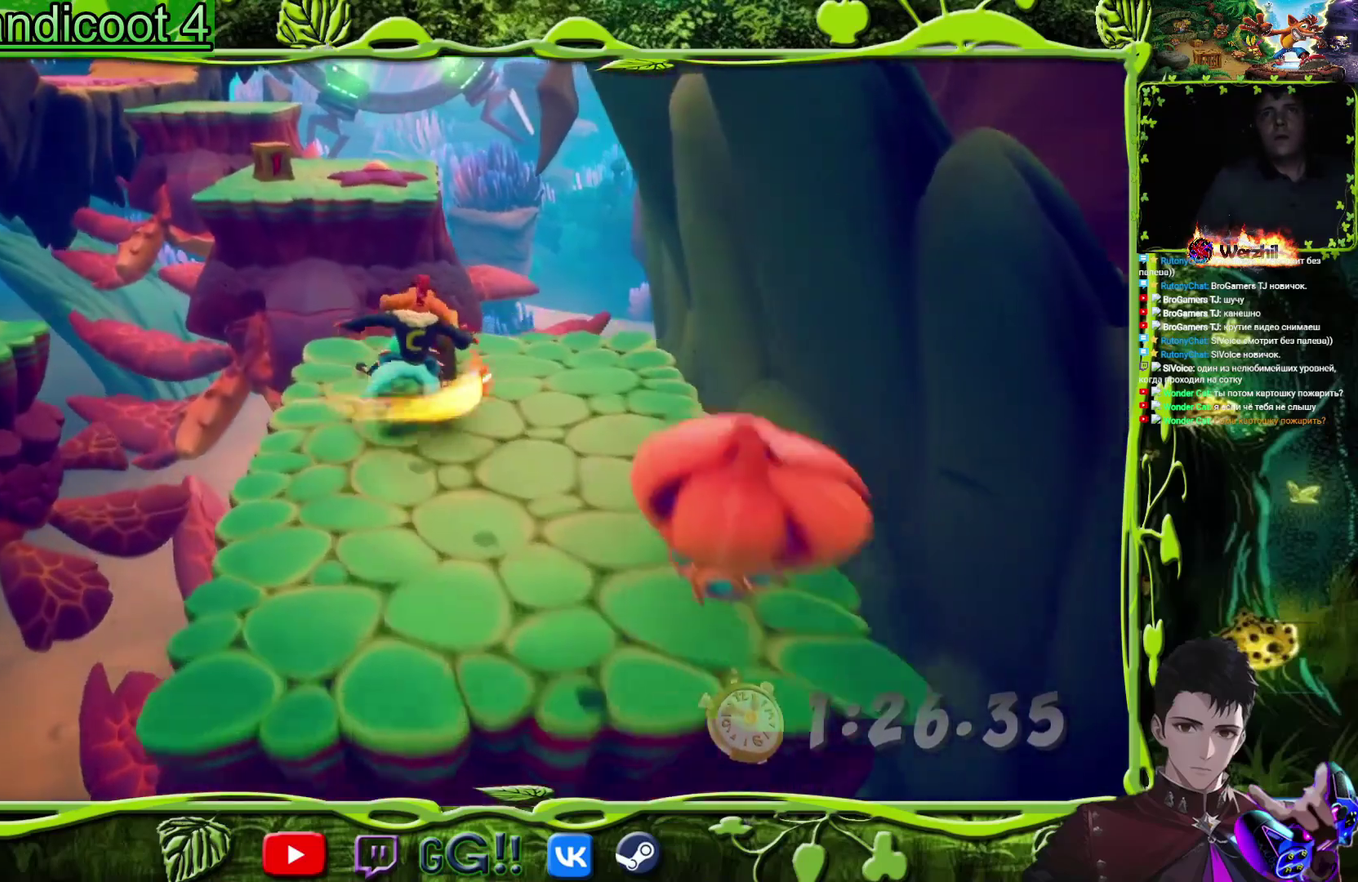
{"buttons": ["CROSS", "DPAD_LEFT"], "events": [[66, "DPAD_RIGHT", "up"], [100, "DPAD_LEFT", "down"], [300, "CROSS", "down"]]}
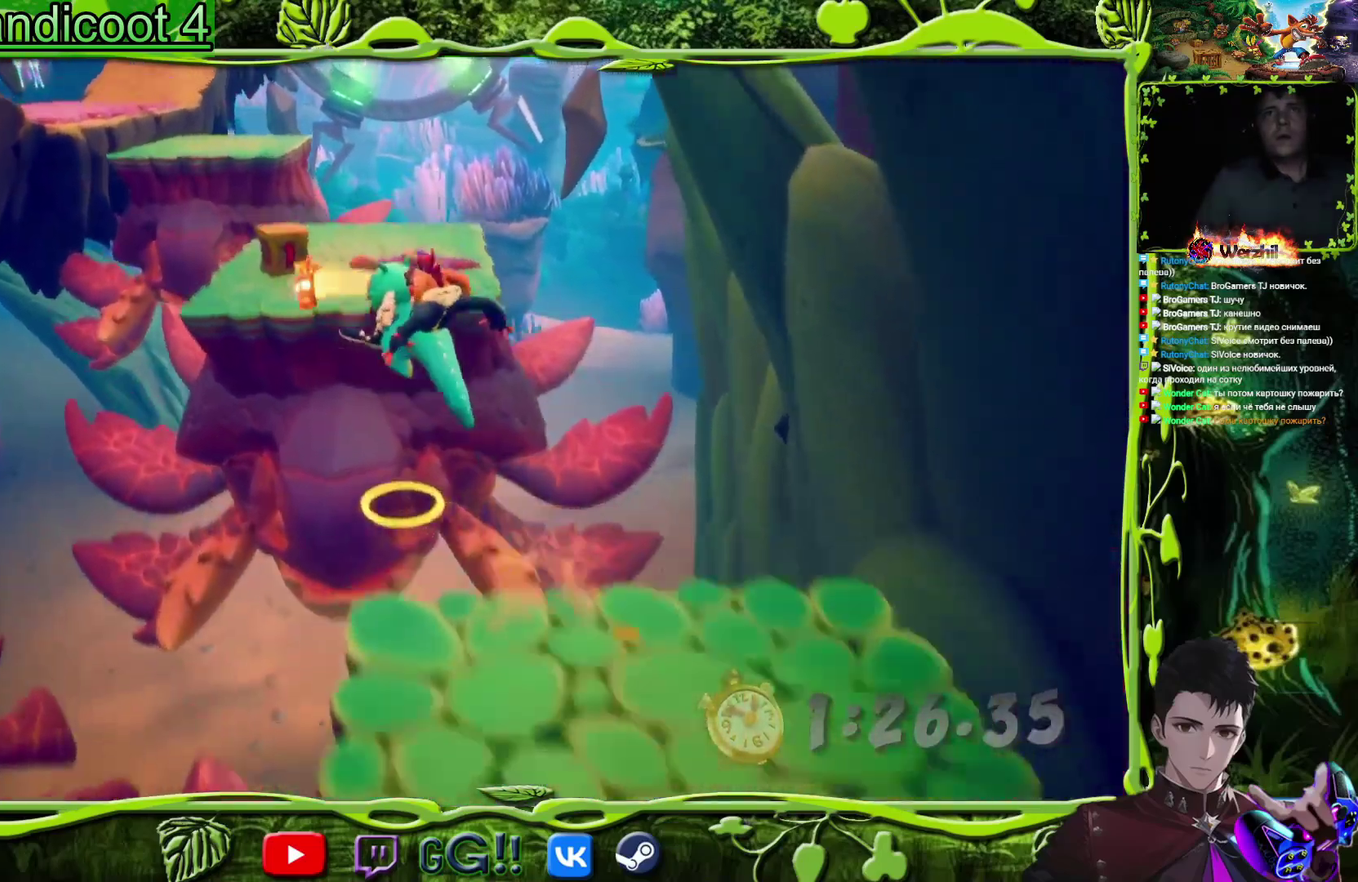
{"buttons": [], "events": [[200, "CROSS", "up"], [267, "DPAD_LEFT", "up"]]}
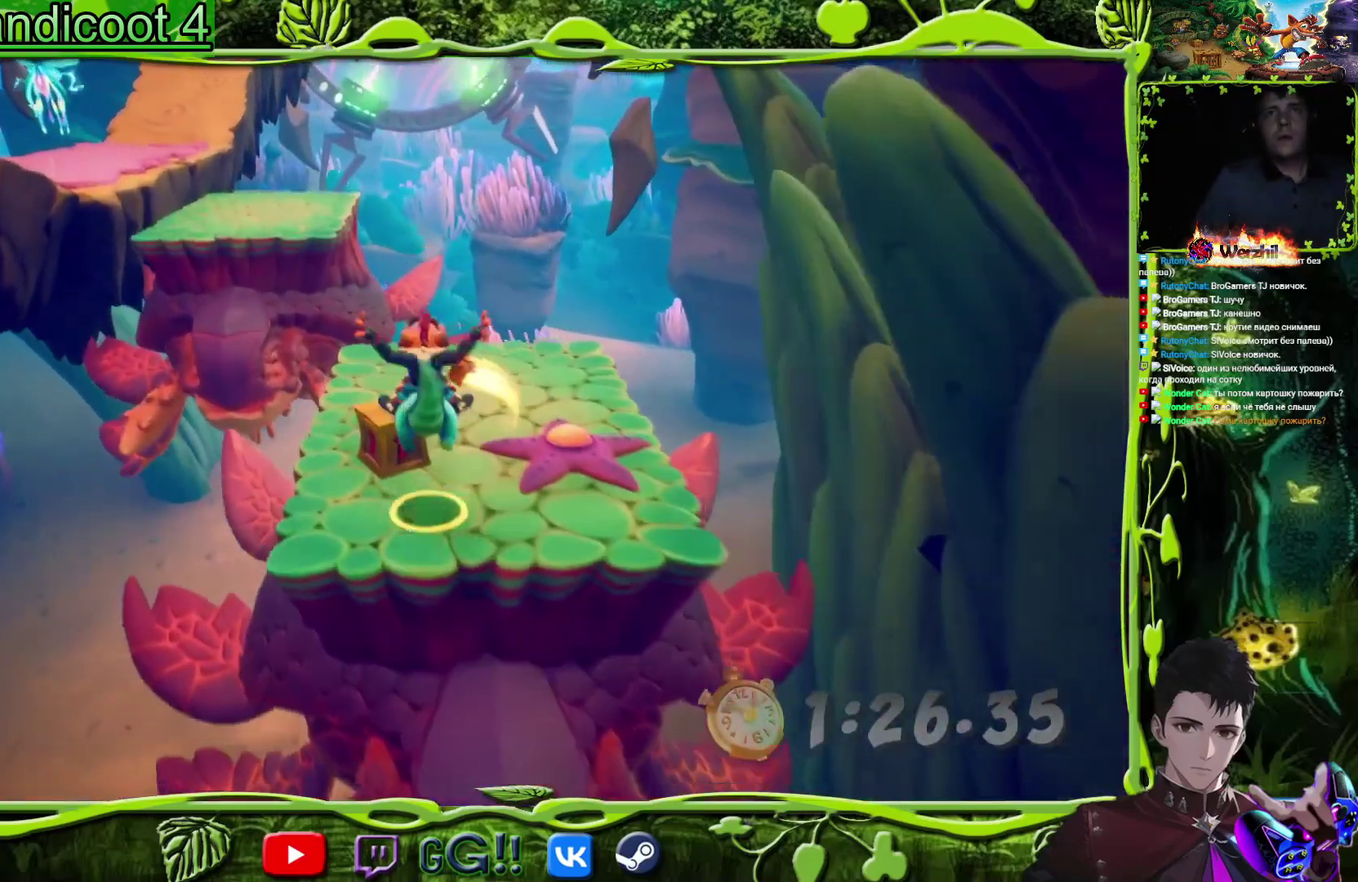
{"buttons": ["DPAD_UP", "DPAD_LEFT"], "events": [[166, "DPAD_LEFT", "down"], [317, "DPAD_LEFT", "up"], [383, "DPAD_LEFT", "down"], [450, "DPAD_UP", "down"]]}
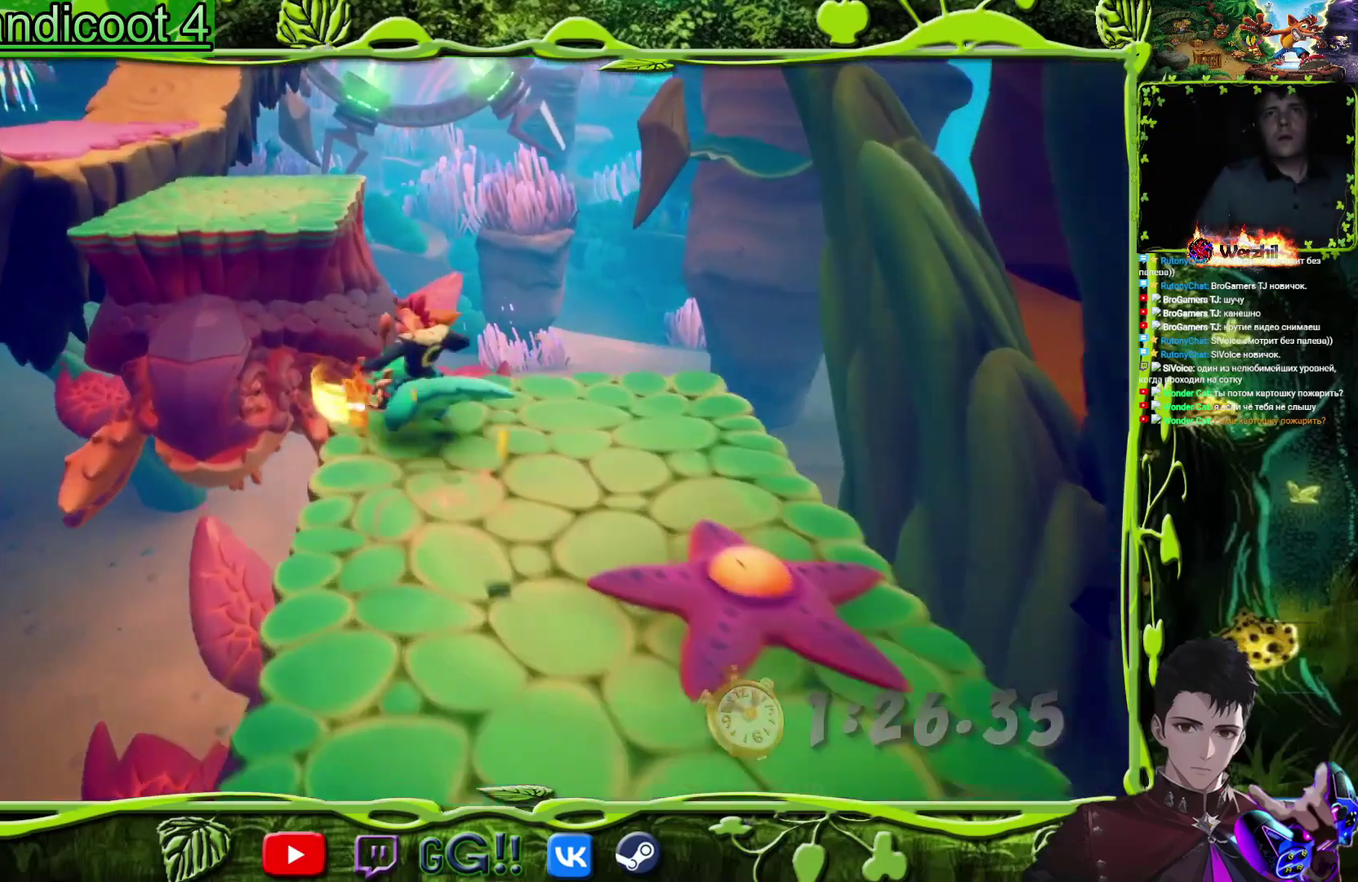
{"buttons": ["DPAD_UP", "DPAD_LEFT"], "events": [[33, "CROSS", "down"], [467, "CROSS", "up"]]}
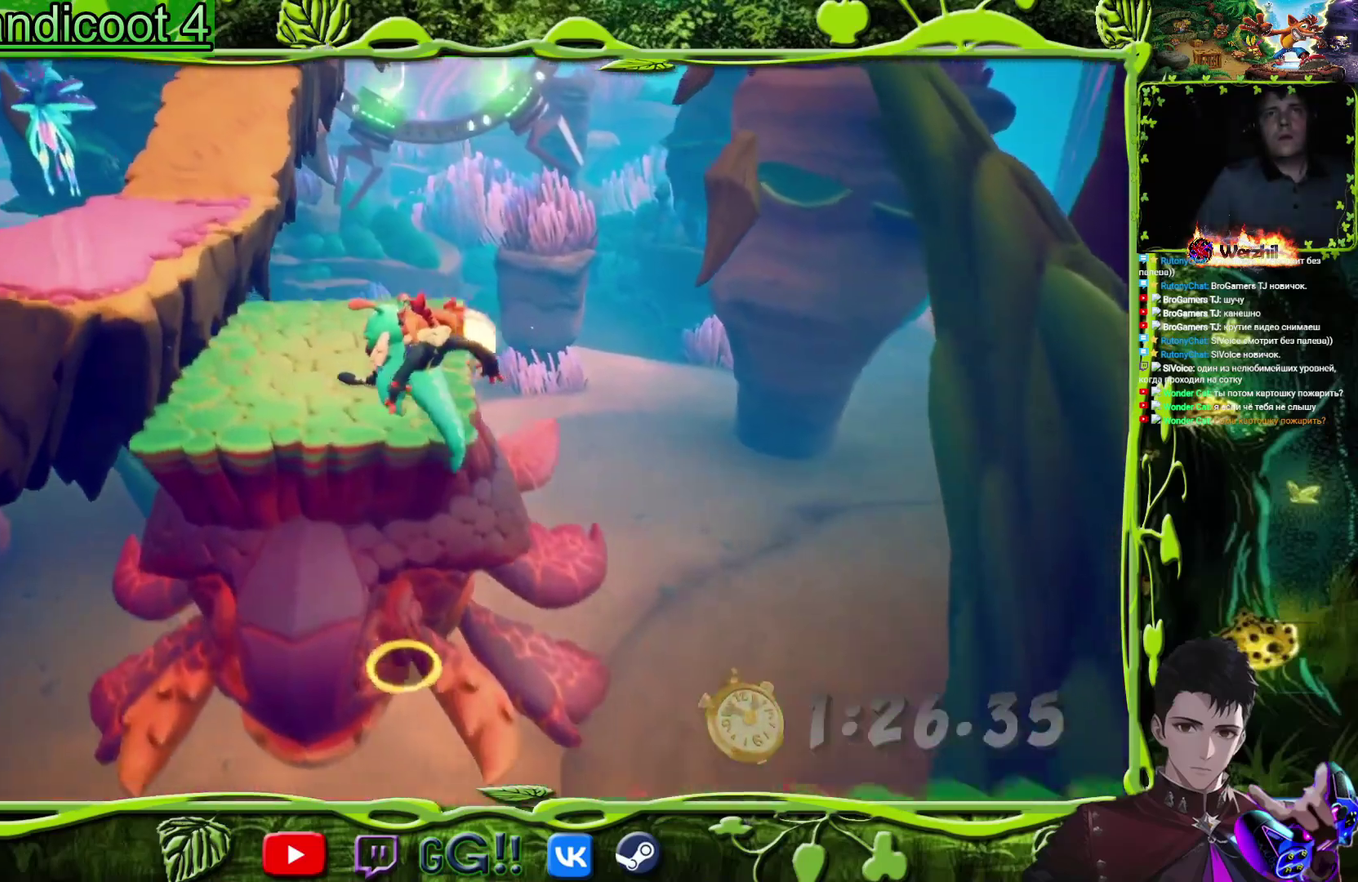
{"buttons": ["DPAD_UP", "DPAD_LEFT"], "events": []}